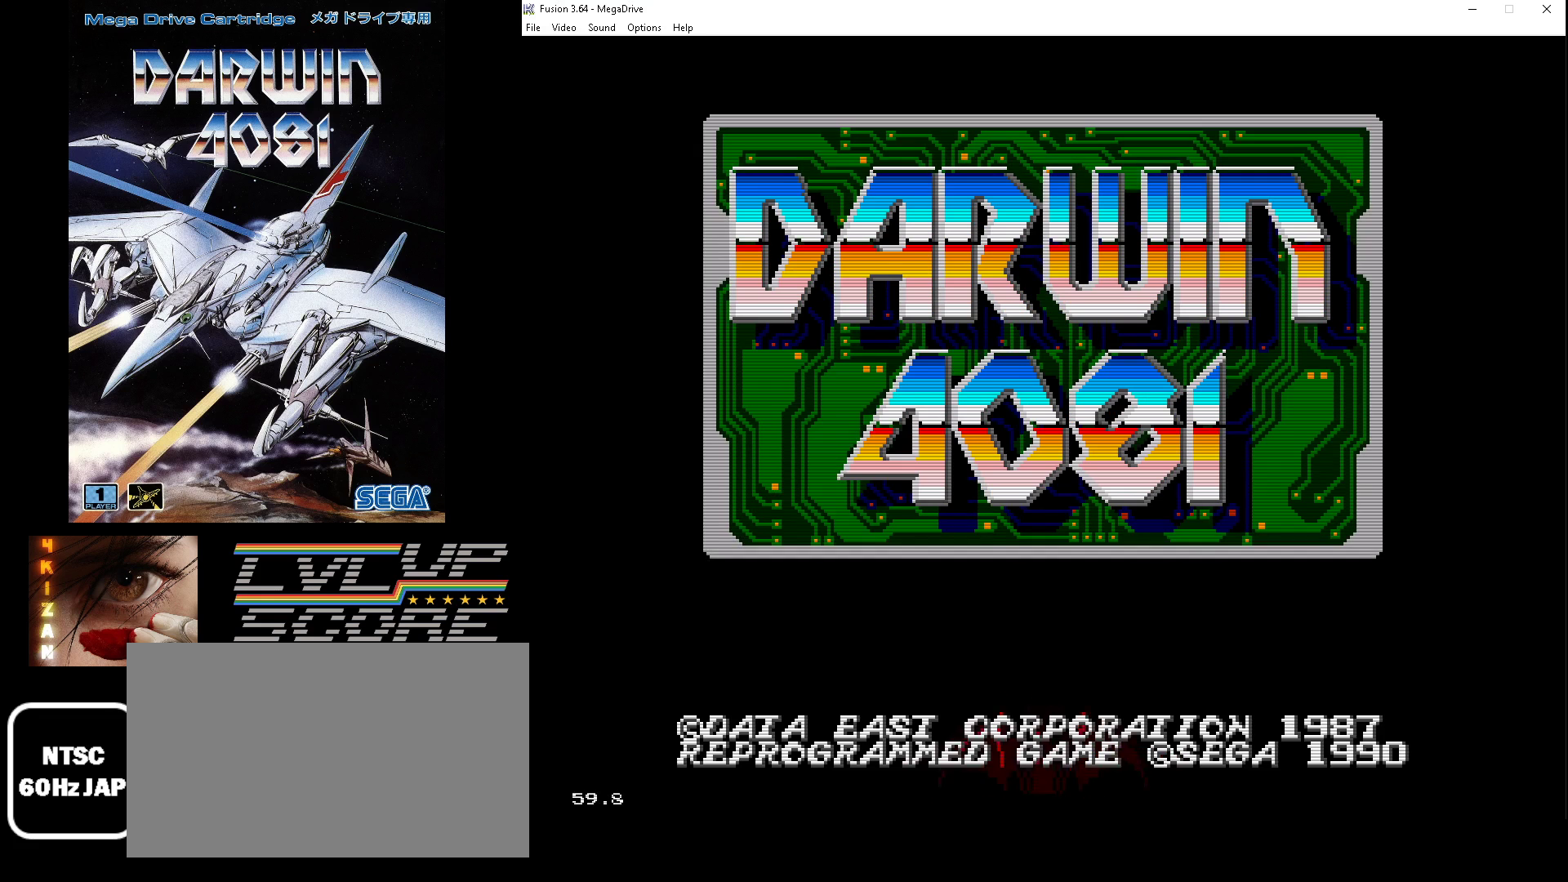
Gameplay with a controller (Xbox layout); each line is a JSON object with the inputs held at the frame after it. "events" lists button and stick changes between this image and that frame as [ms after this image, input, new state], when the widget could be followed in between. Not read: L1 L2 L3 R1 R2 R3.
{"buttons": ["SELECT"], "events": [[467, "SELECT", "down"]]}
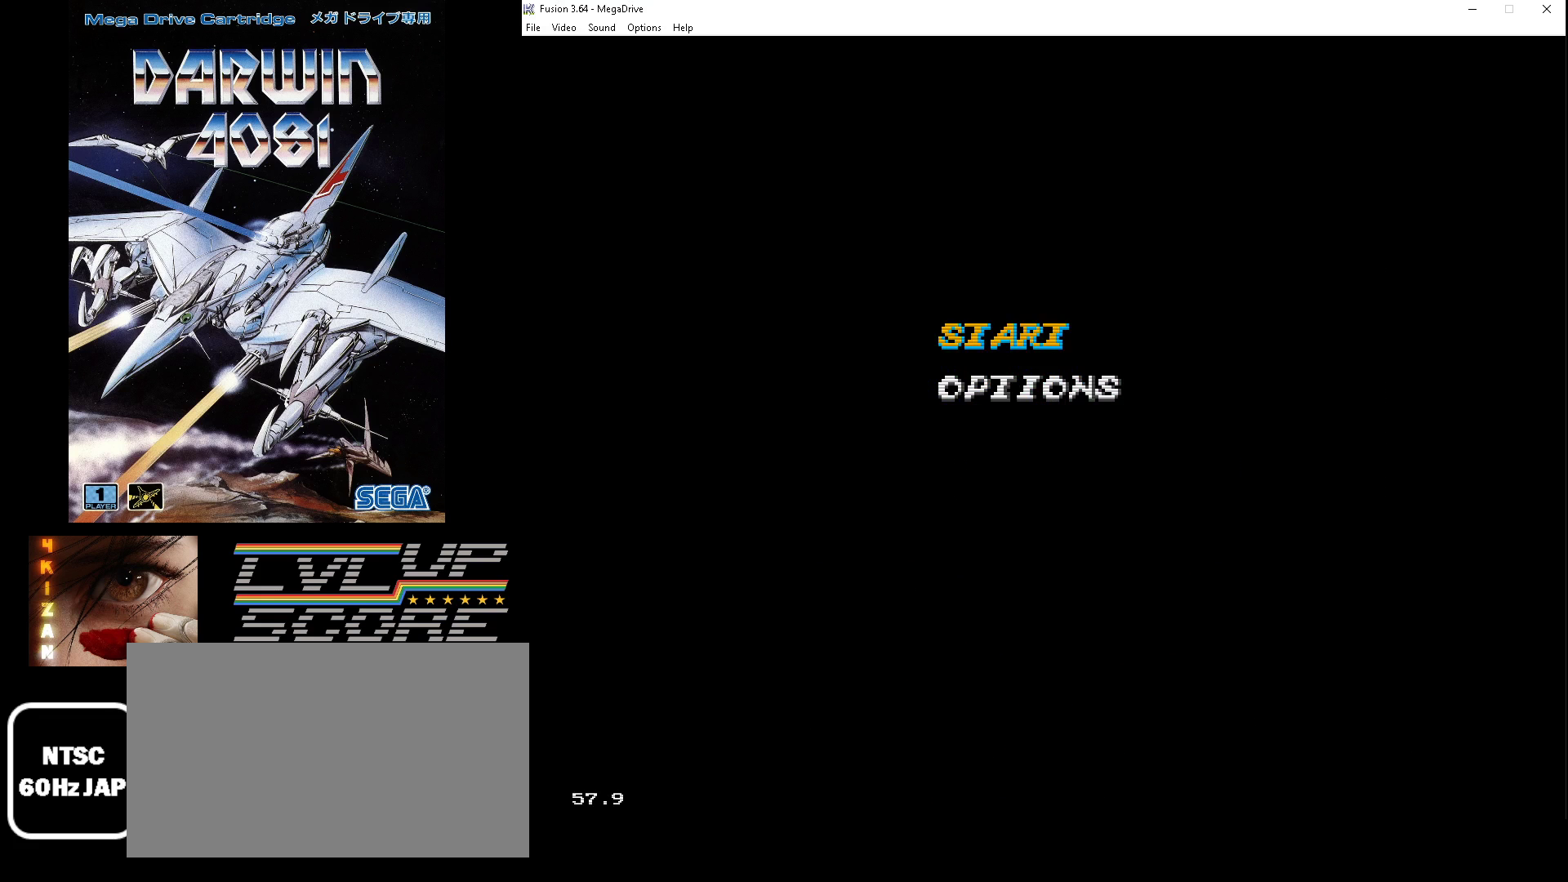
{"buttons": [], "events": [[67, "SELECT", "up"]]}
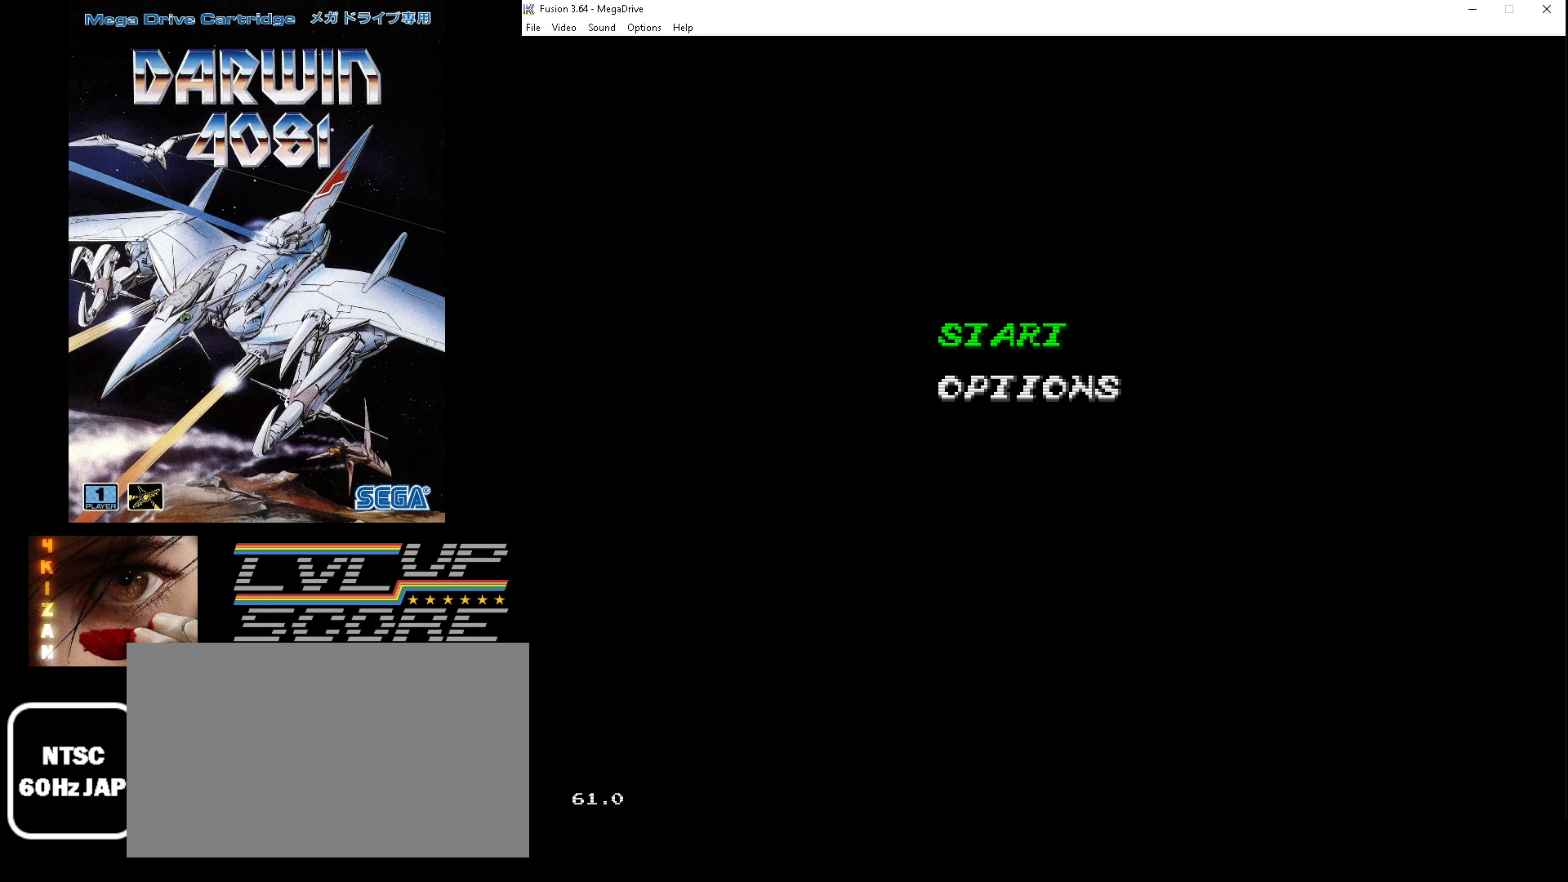
{"buttons": [], "events": [[100, "DPAD_DOWN", "down"], [200, "DPAD_DOWN", "up"], [400, "SELECT", "down"], [500, "SELECT", "up"]]}
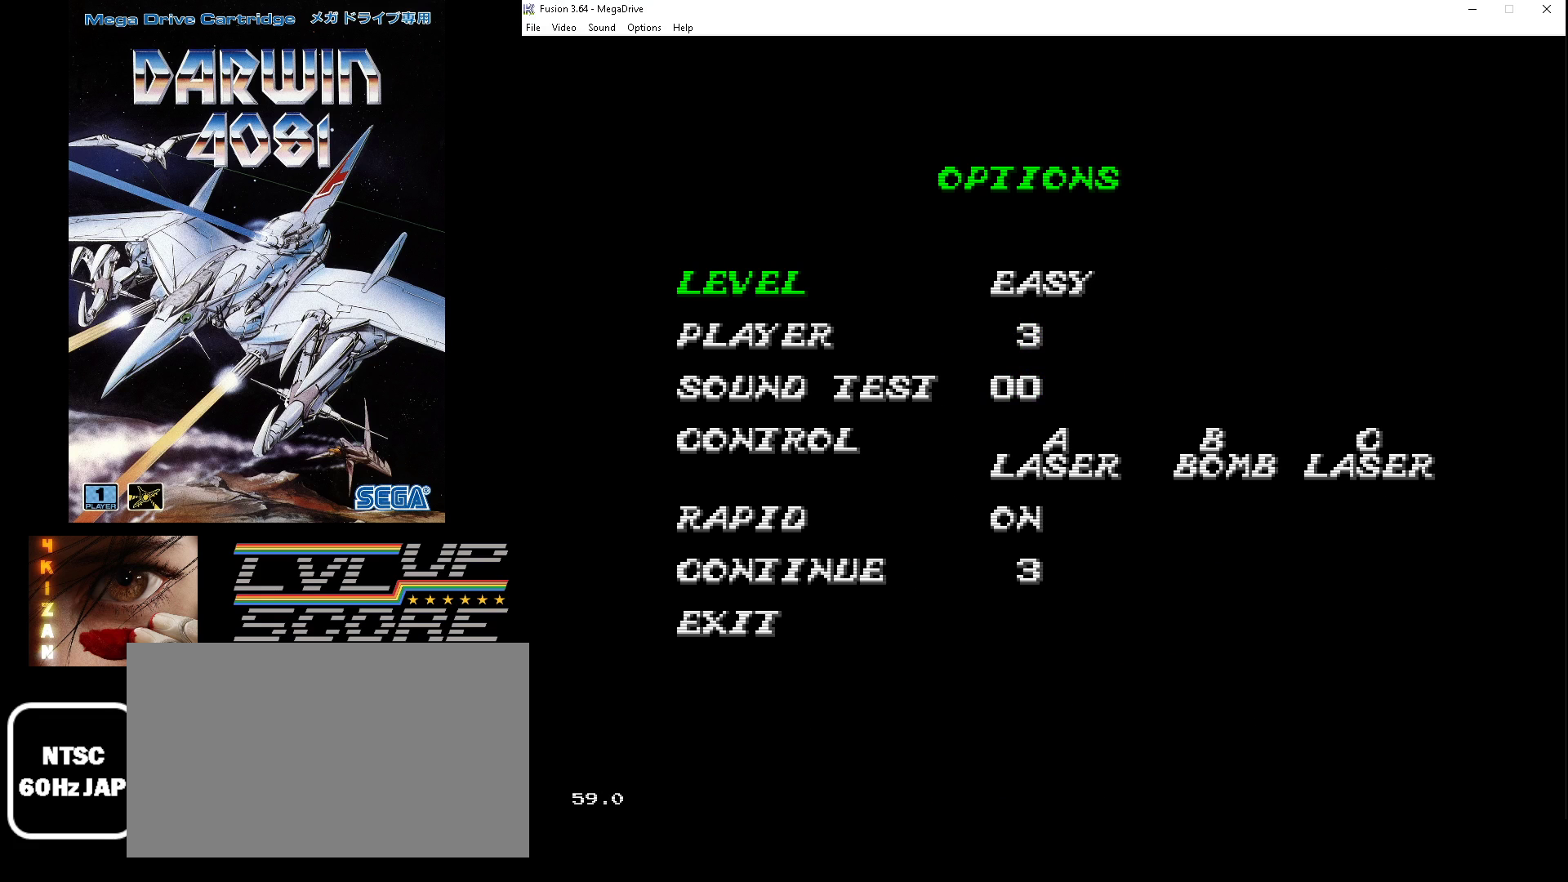
{"buttons": ["DPAD_RIGHT"], "events": [[467, "DPAD_RIGHT", "down"]]}
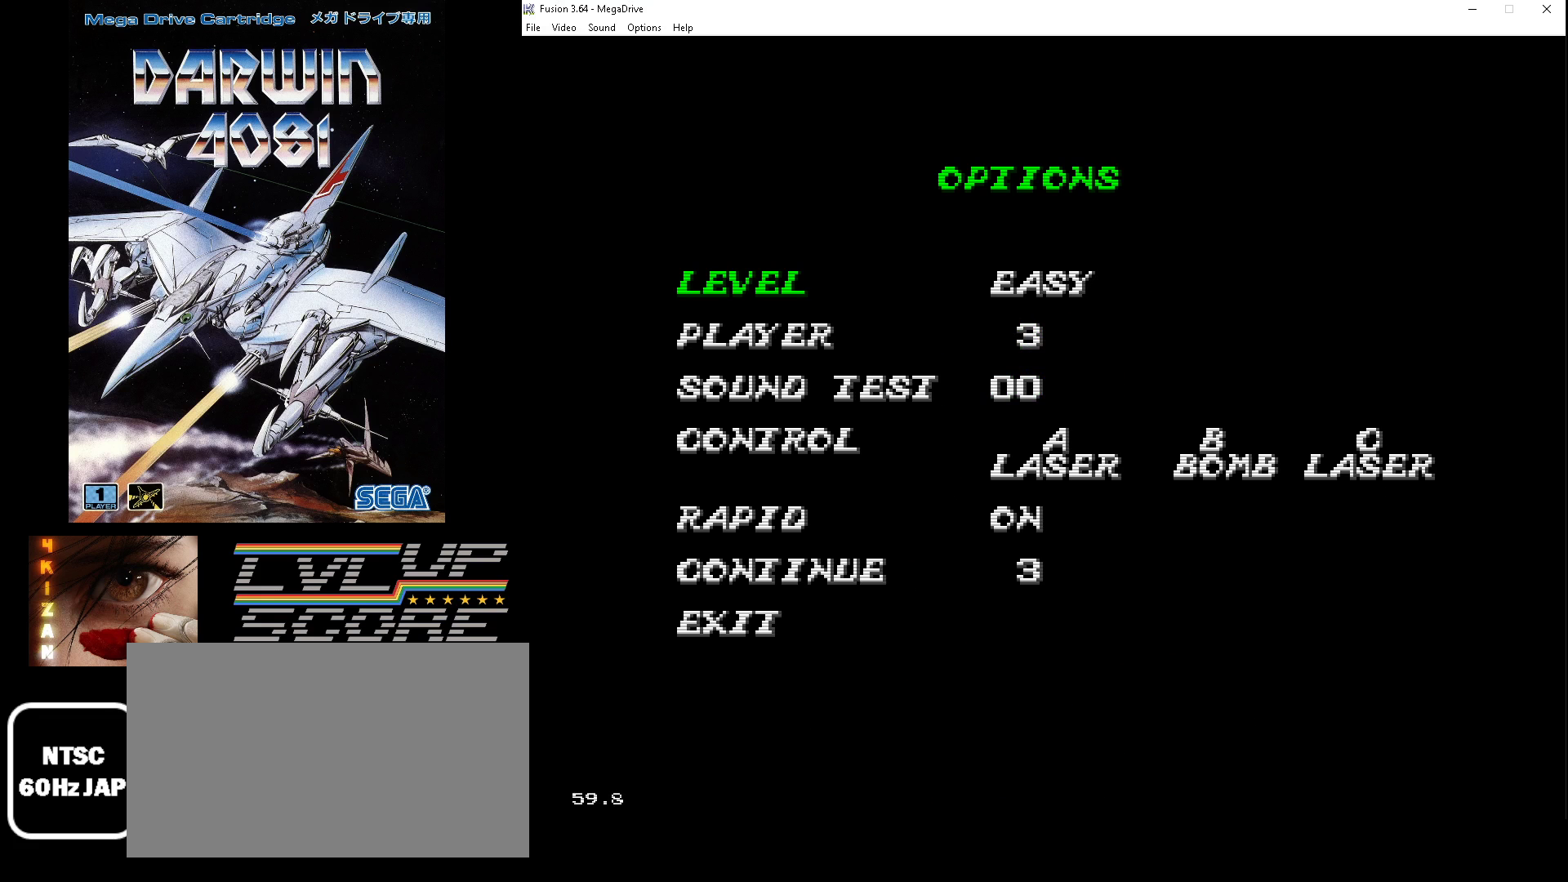
{"buttons": [], "events": [[100, "DPAD_RIGHT", "up"], [300, "DPAD_RIGHT", "down"], [400, "DPAD_RIGHT", "up"]]}
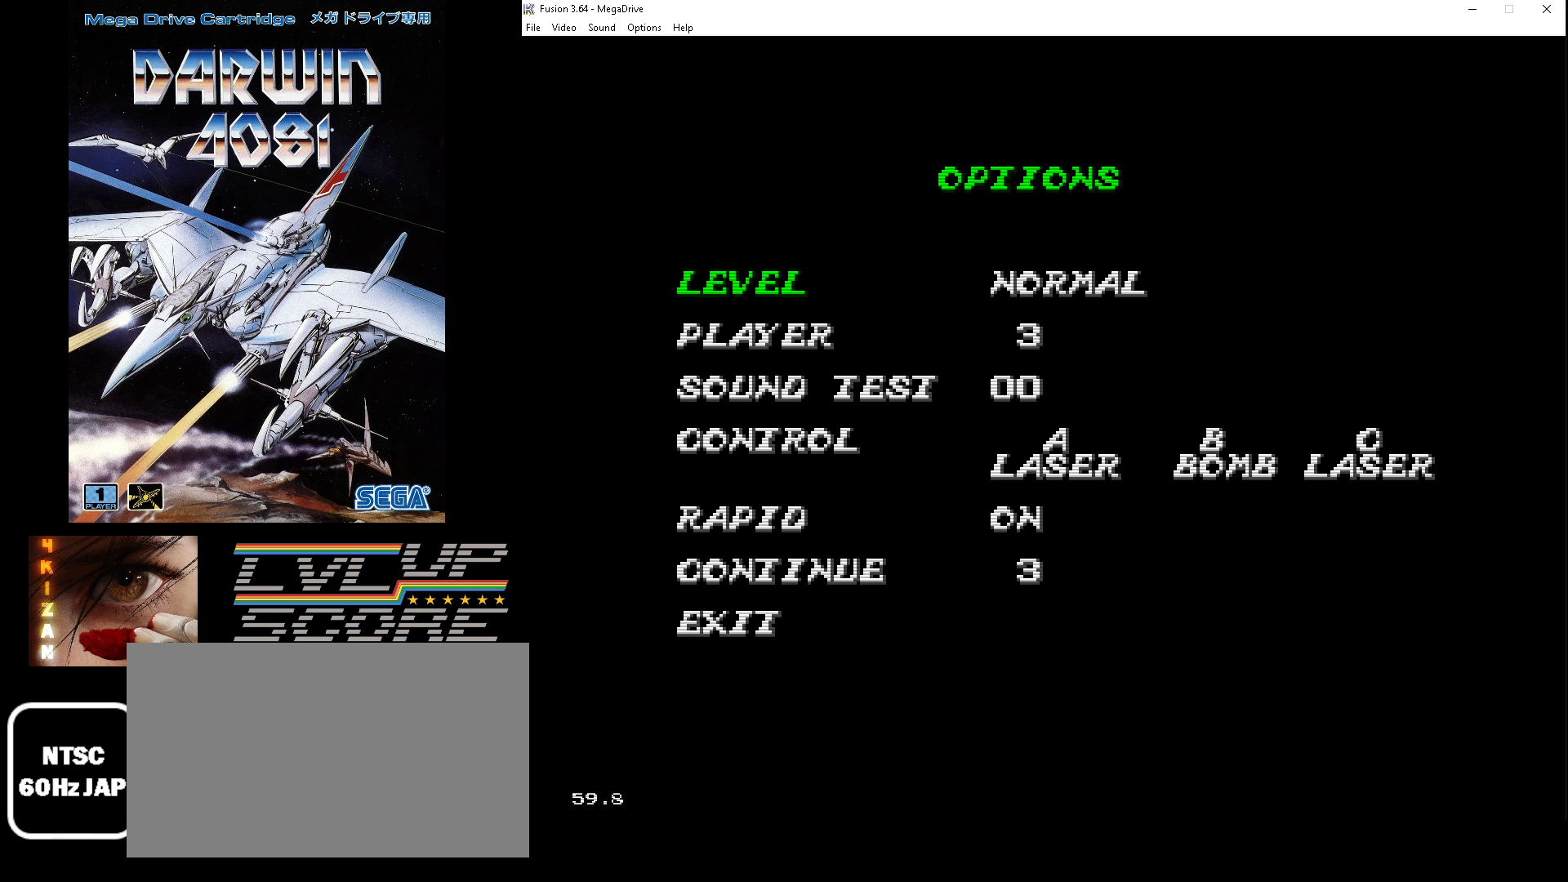
{"buttons": [], "events": [[200, "DPAD_RIGHT", "down"], [267, "DPAD_RIGHT", "up"]]}
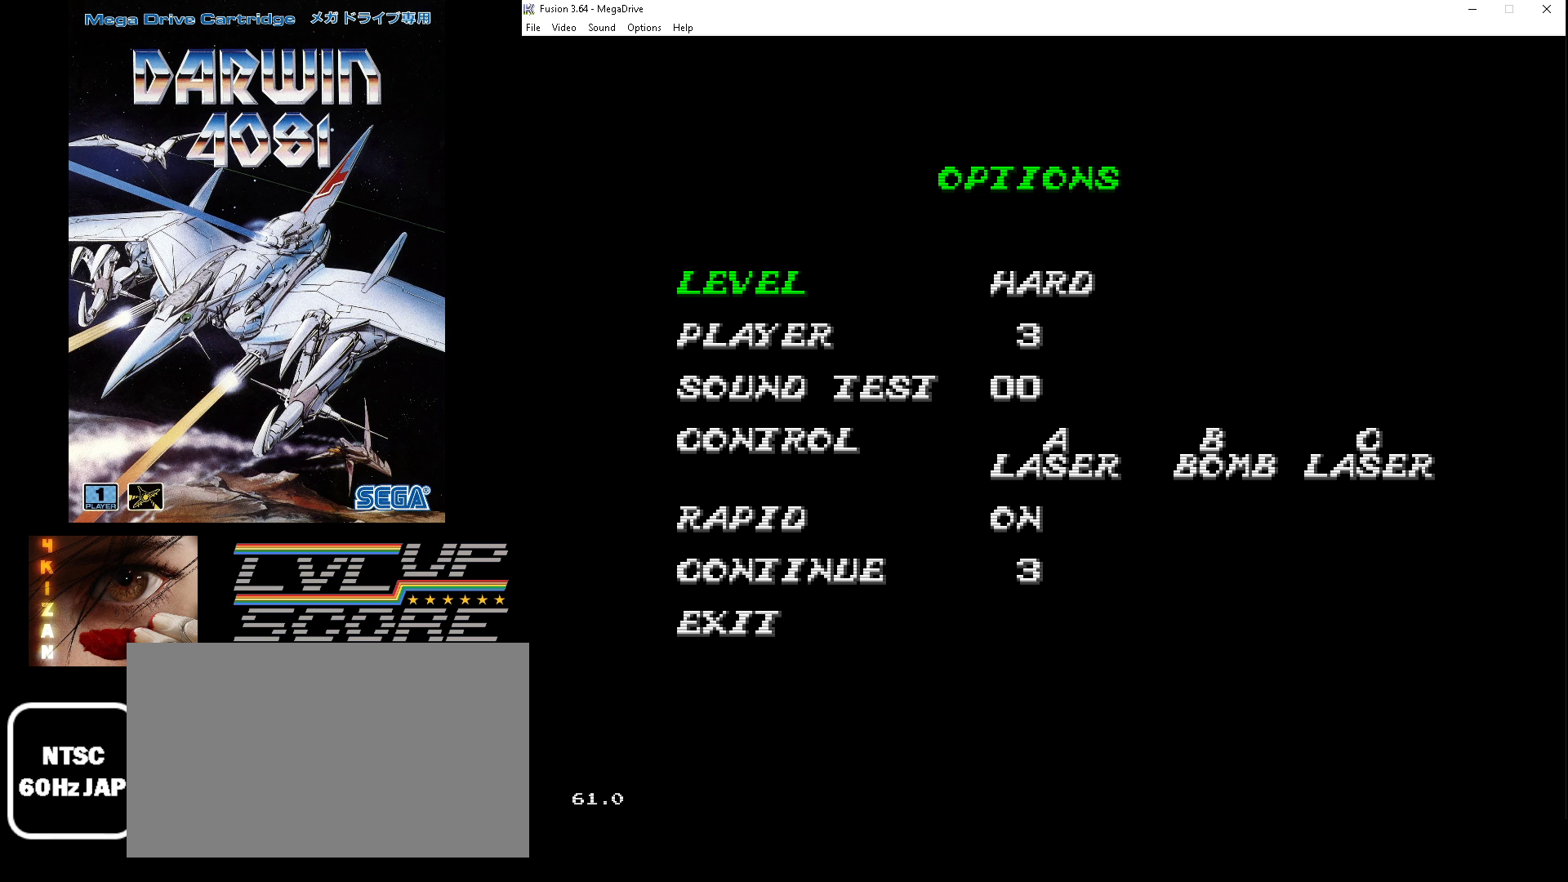
{"buttons": ["DPAD_DOWN"], "events": [[67, "DPAD_RIGHT", "down"], [133, "DPAD_RIGHT", "up"], [500, "DPAD_DOWN", "down"]]}
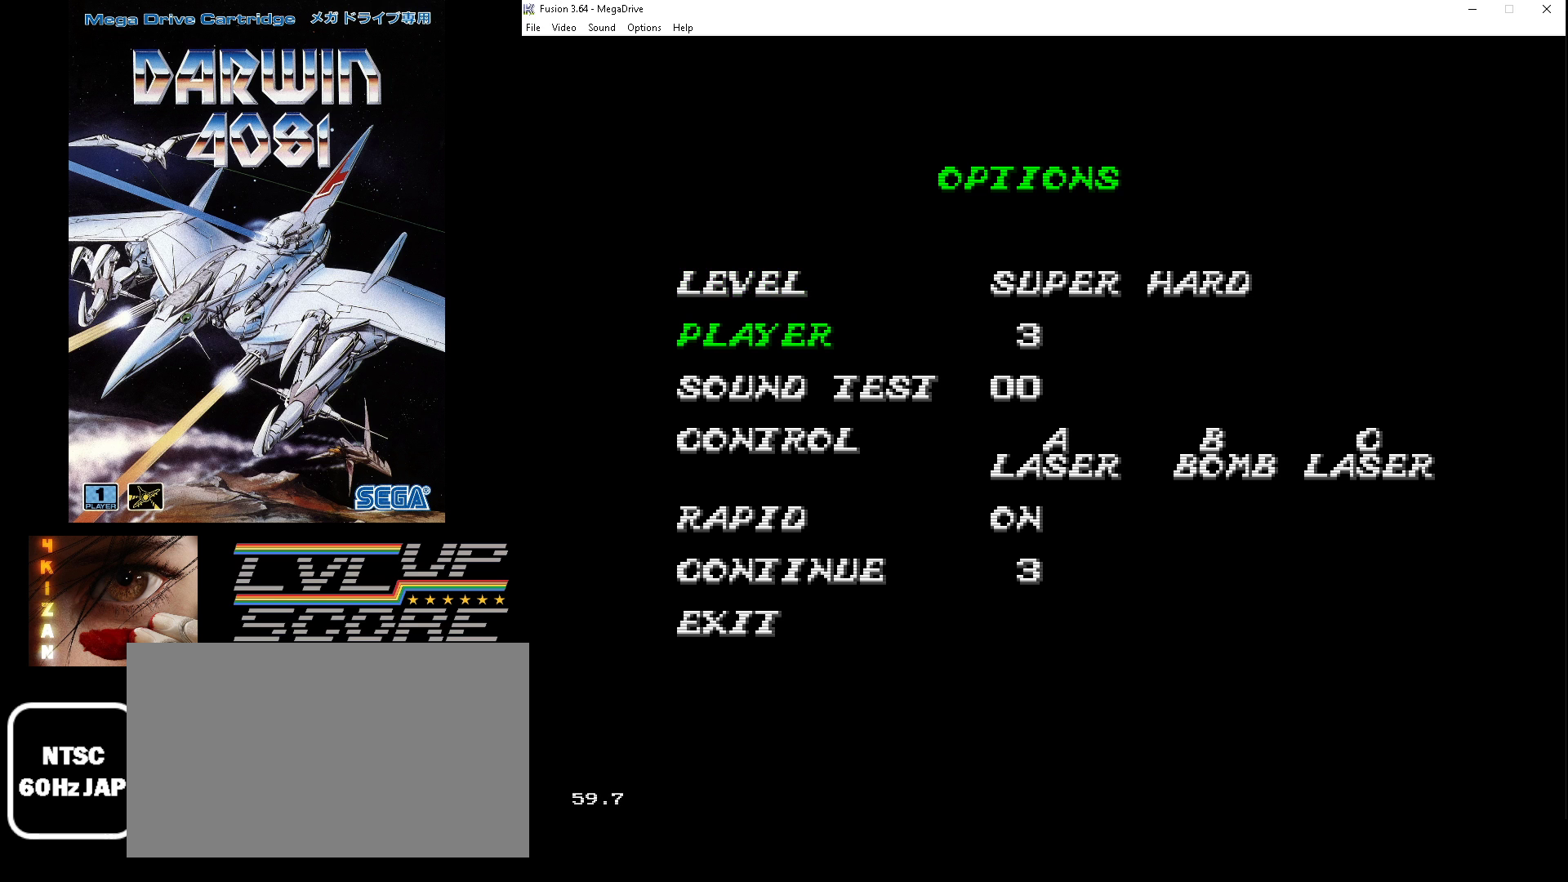
{"buttons": ["DPAD_DOWN"], "events": [[100, "DPAD_DOWN", "up"], [233, "DPAD_DOWN", "down"], [333, "DPAD_DOWN", "up"], [467, "DPAD_DOWN", "down"]]}
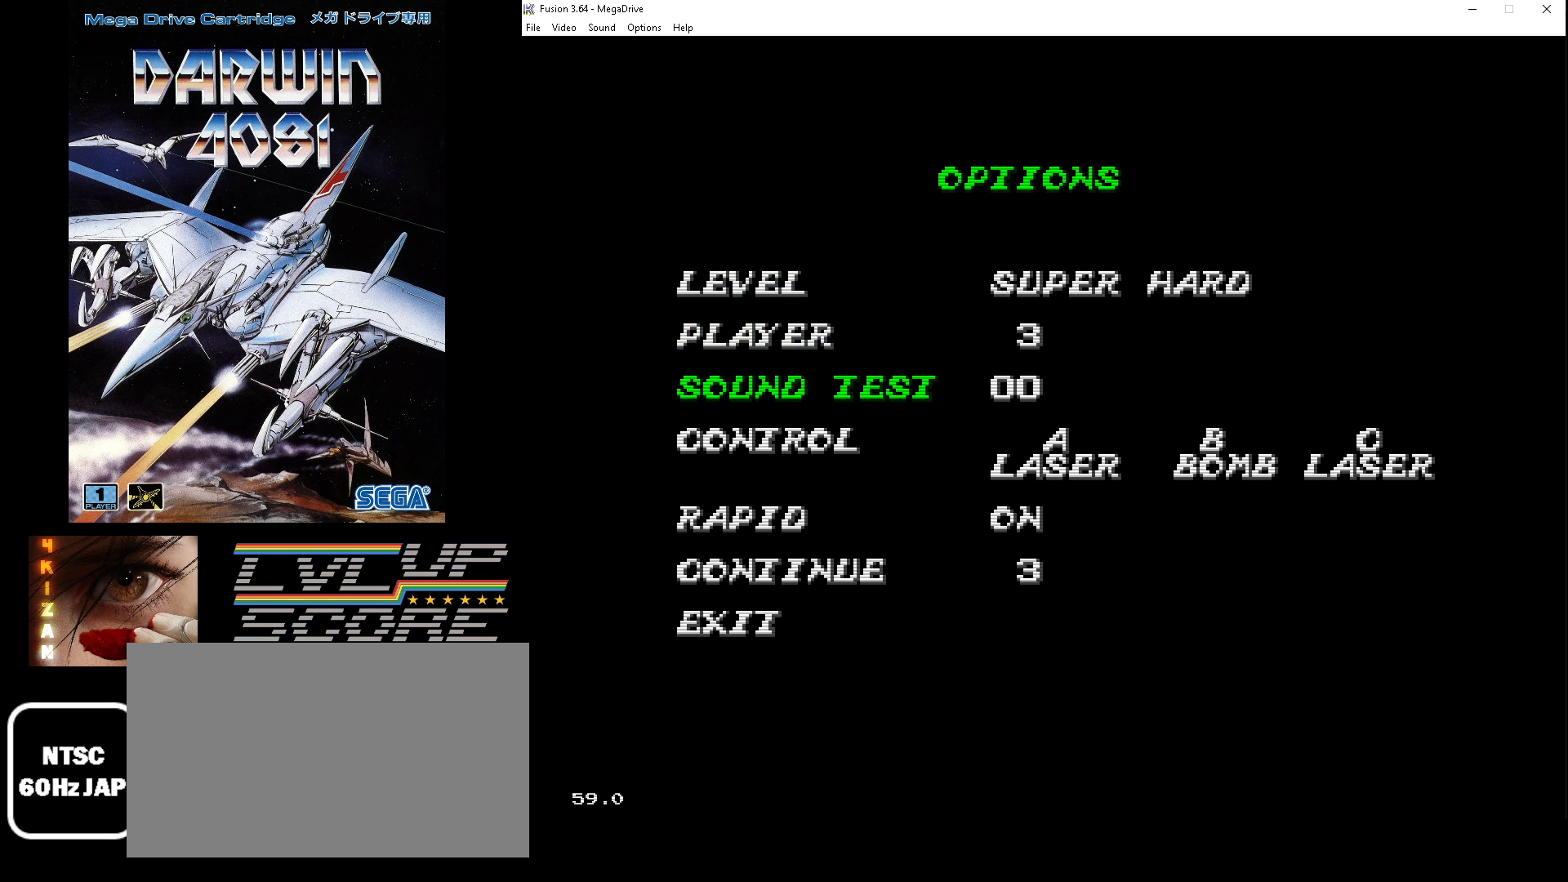
{"buttons": [], "events": [[100, "DPAD_DOWN", "up"], [300, "DPAD_DOWN", "down"], [400, "DPAD_DOWN", "up"]]}
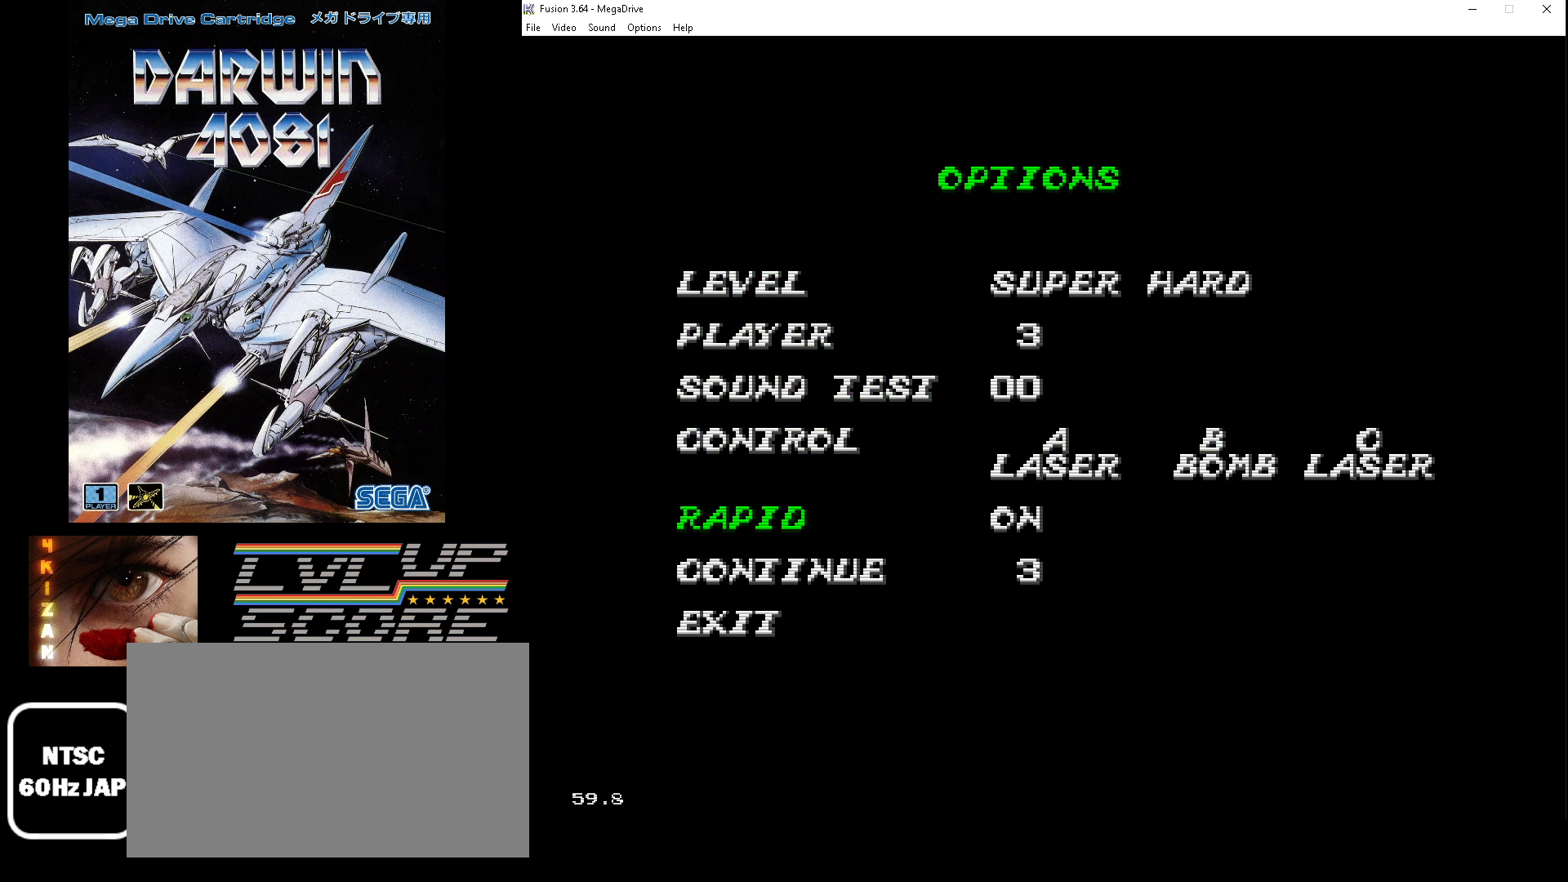
{"buttons": ["DPAD_DOWN"], "events": [[100, "DPAD_DOWN", "down"], [200, "DPAD_DOWN", "up"], [433, "DPAD_DOWN", "down"]]}
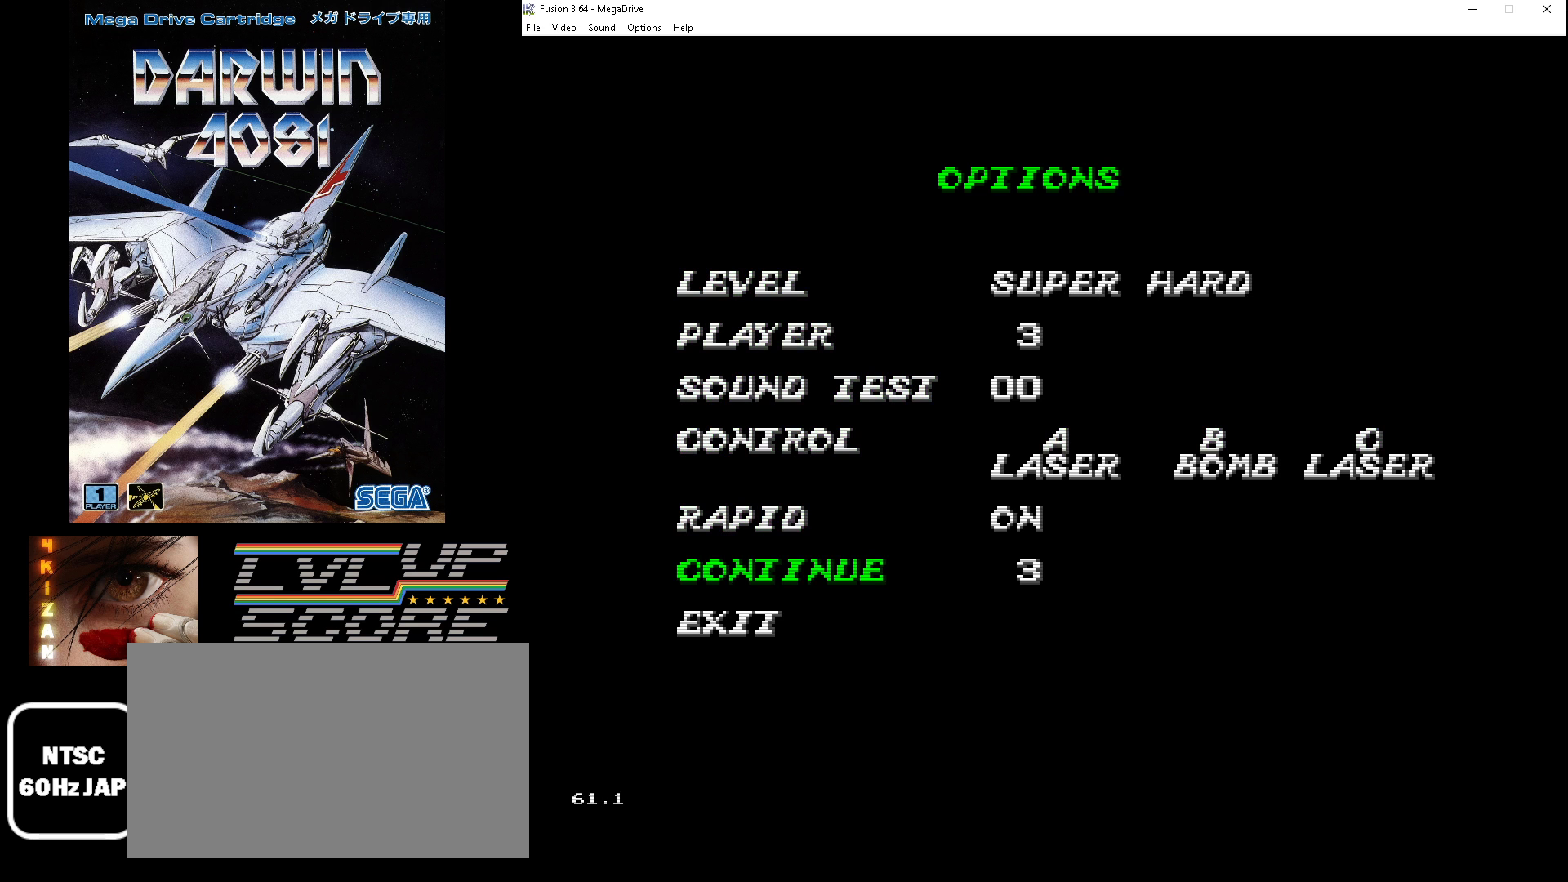
{"buttons": [], "events": [[67, "DPAD_DOWN", "up"], [267, "DPAD_DOWN", "down"], [367, "DPAD_DOWN", "up"]]}
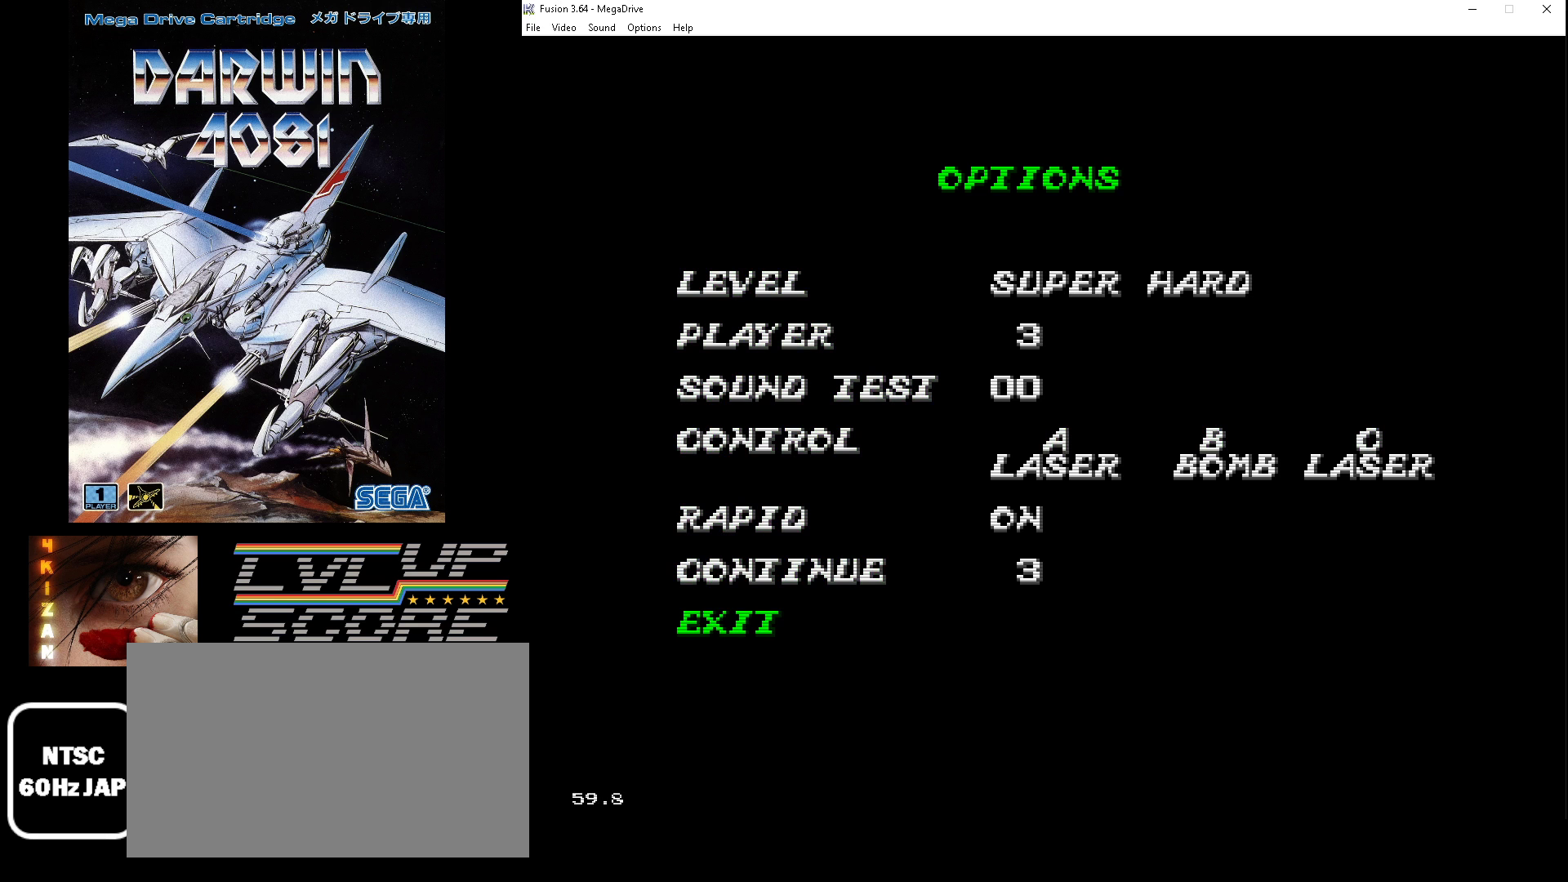
{"buttons": [], "events": [[400, "SELECT", "down"], [500, "SELECT", "up"]]}
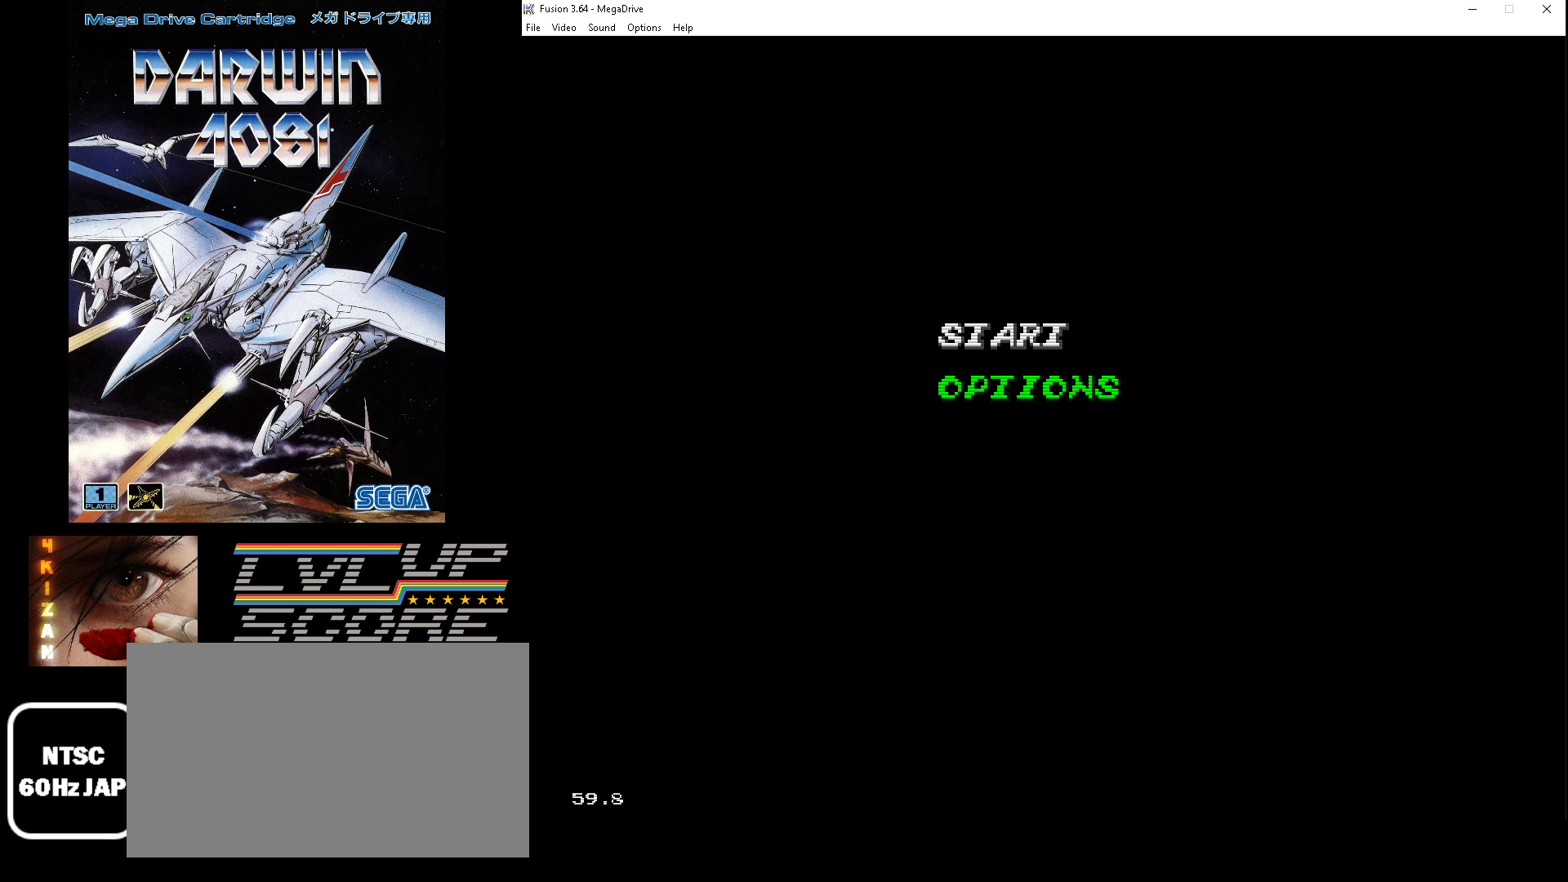
{"buttons": [], "events": []}
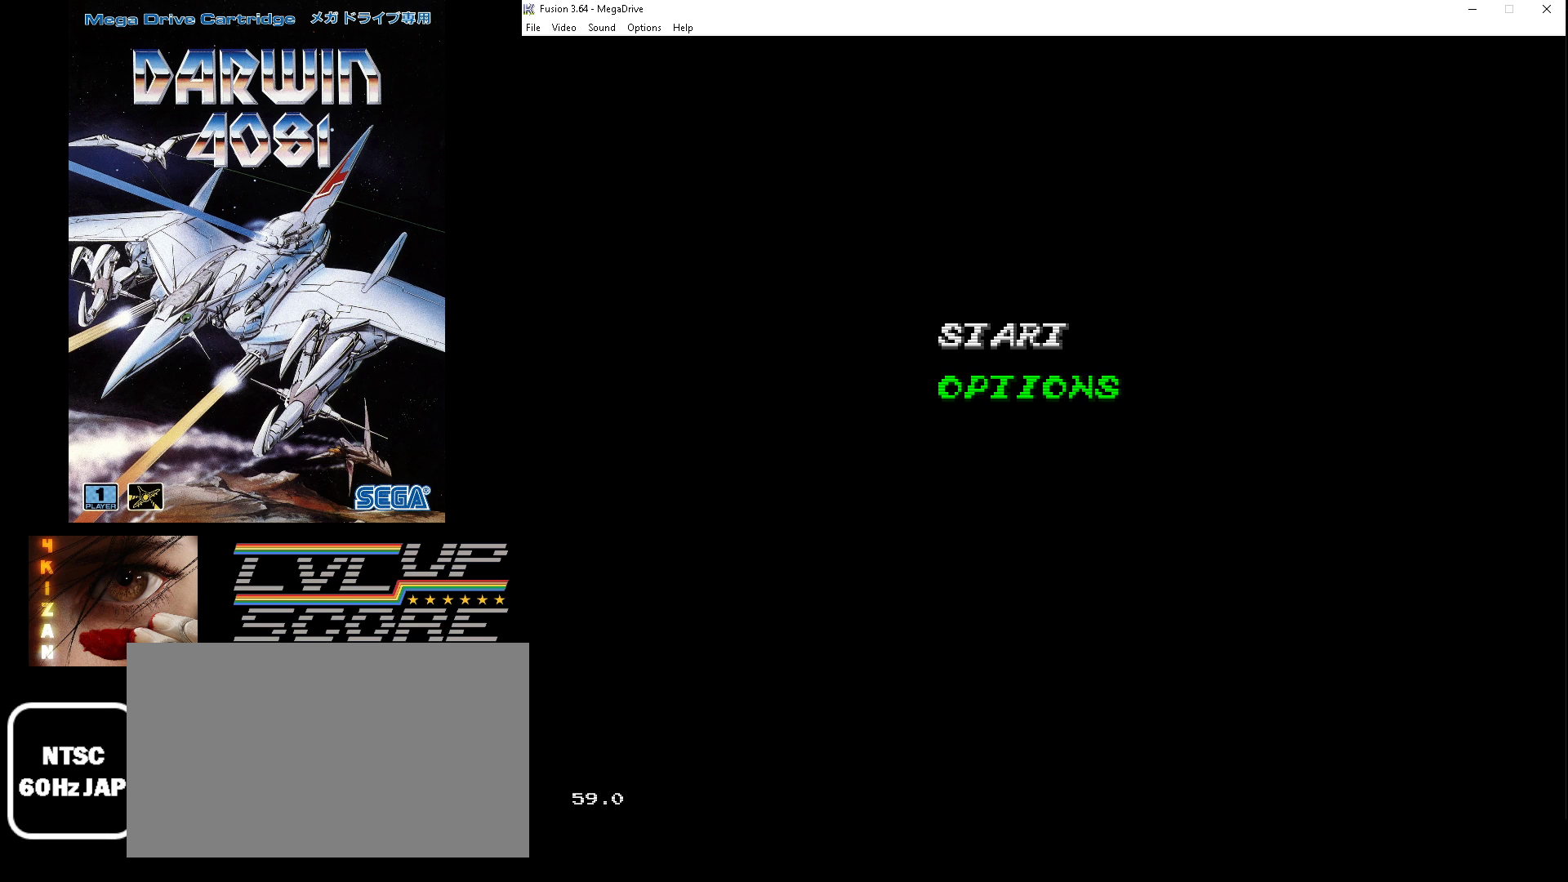
{"buttons": ["SELECT"], "events": [[33, "DPAD_UP", "down"], [133, "DPAD_UP", "up"], [433, "SELECT", "down"]]}
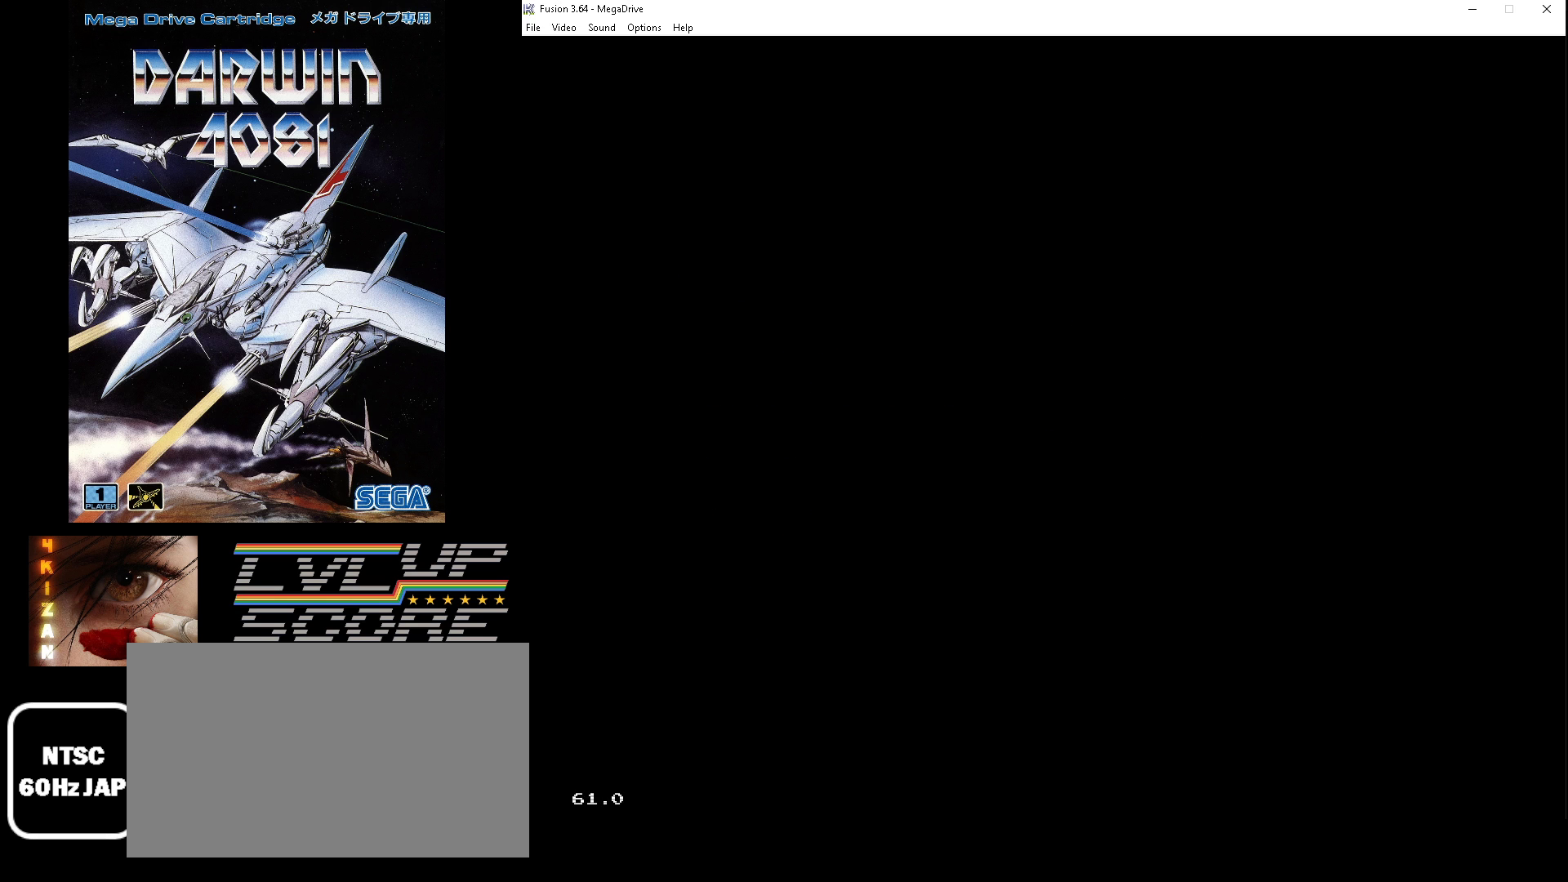
{"buttons": [], "events": [[33, "SELECT", "up"]]}
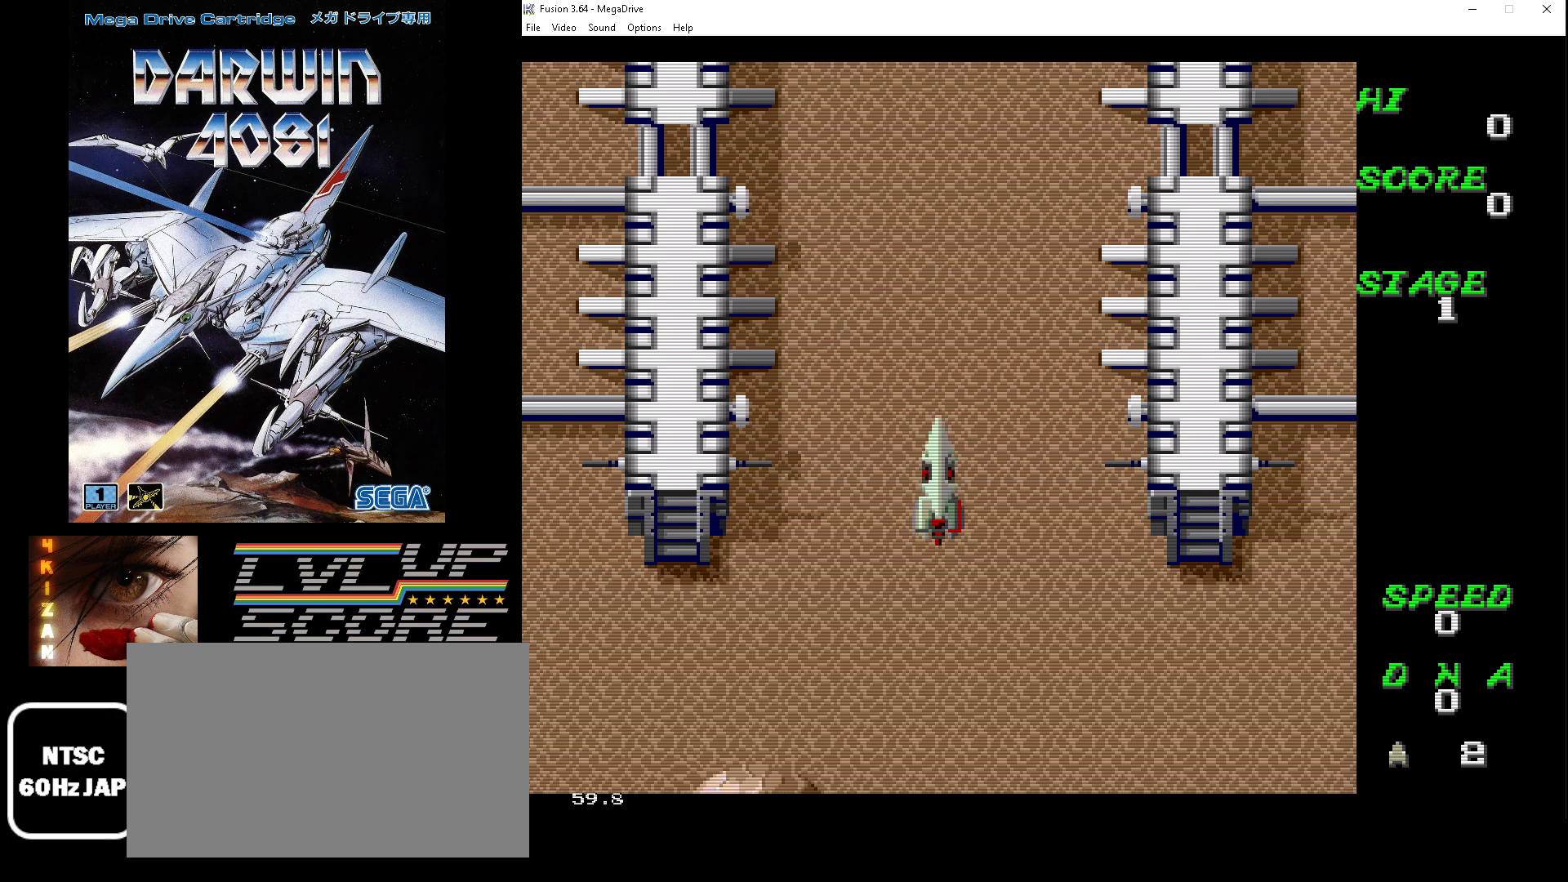
{"buttons": [], "events": []}
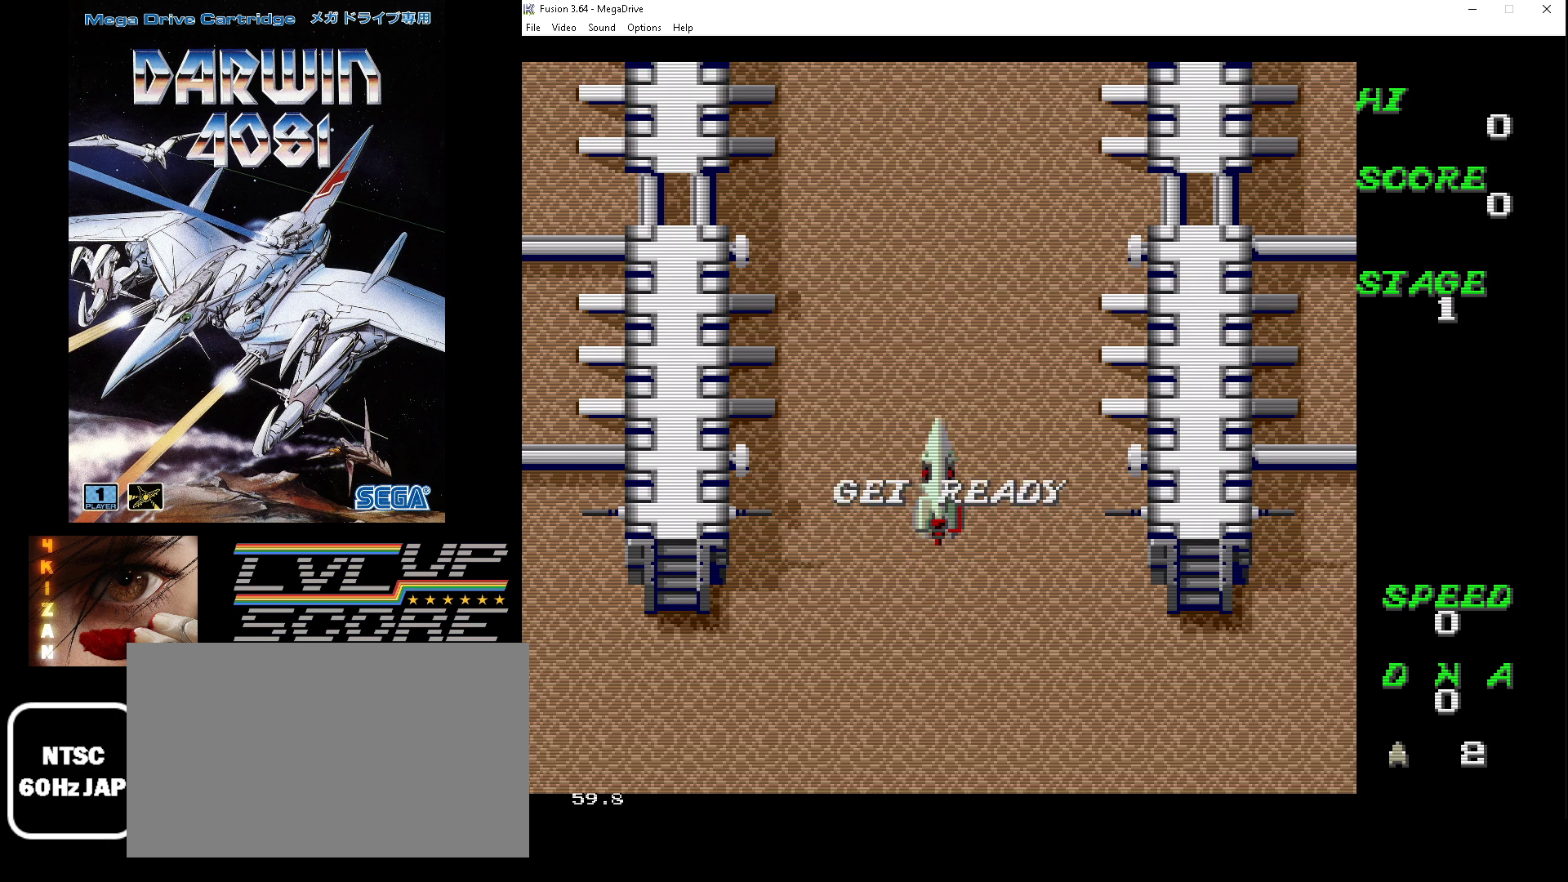
{"buttons": ["A", "B"], "events": [[167, "A", "down"], [233, "B", "down"]]}
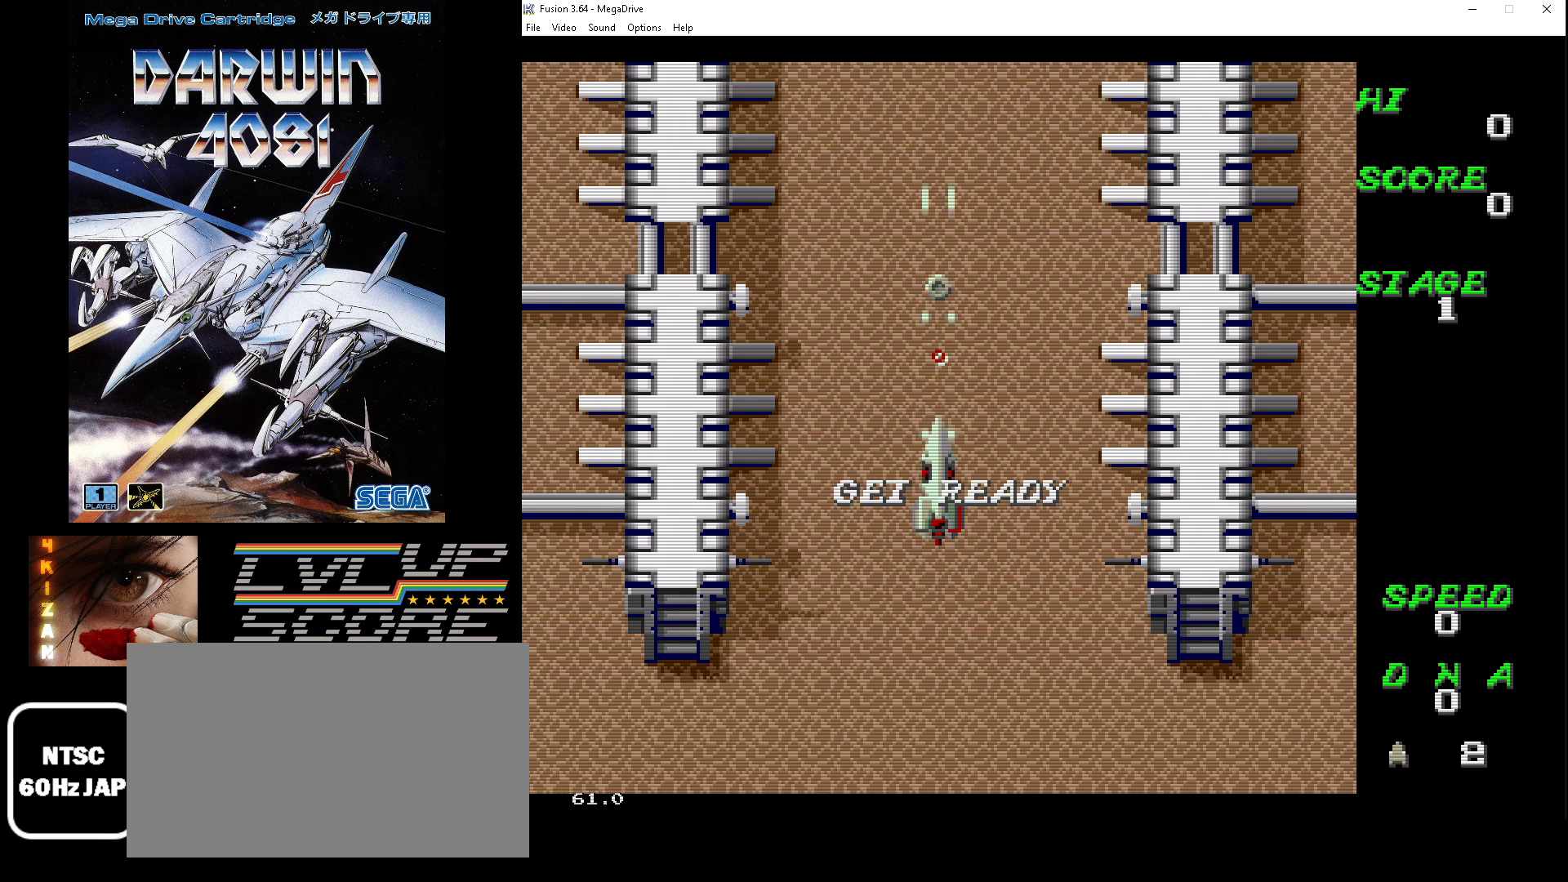
{"buttons": ["A", "B", "DPAD_LEFT"], "events": [[200, "DPAD_LEFT", "down"]]}
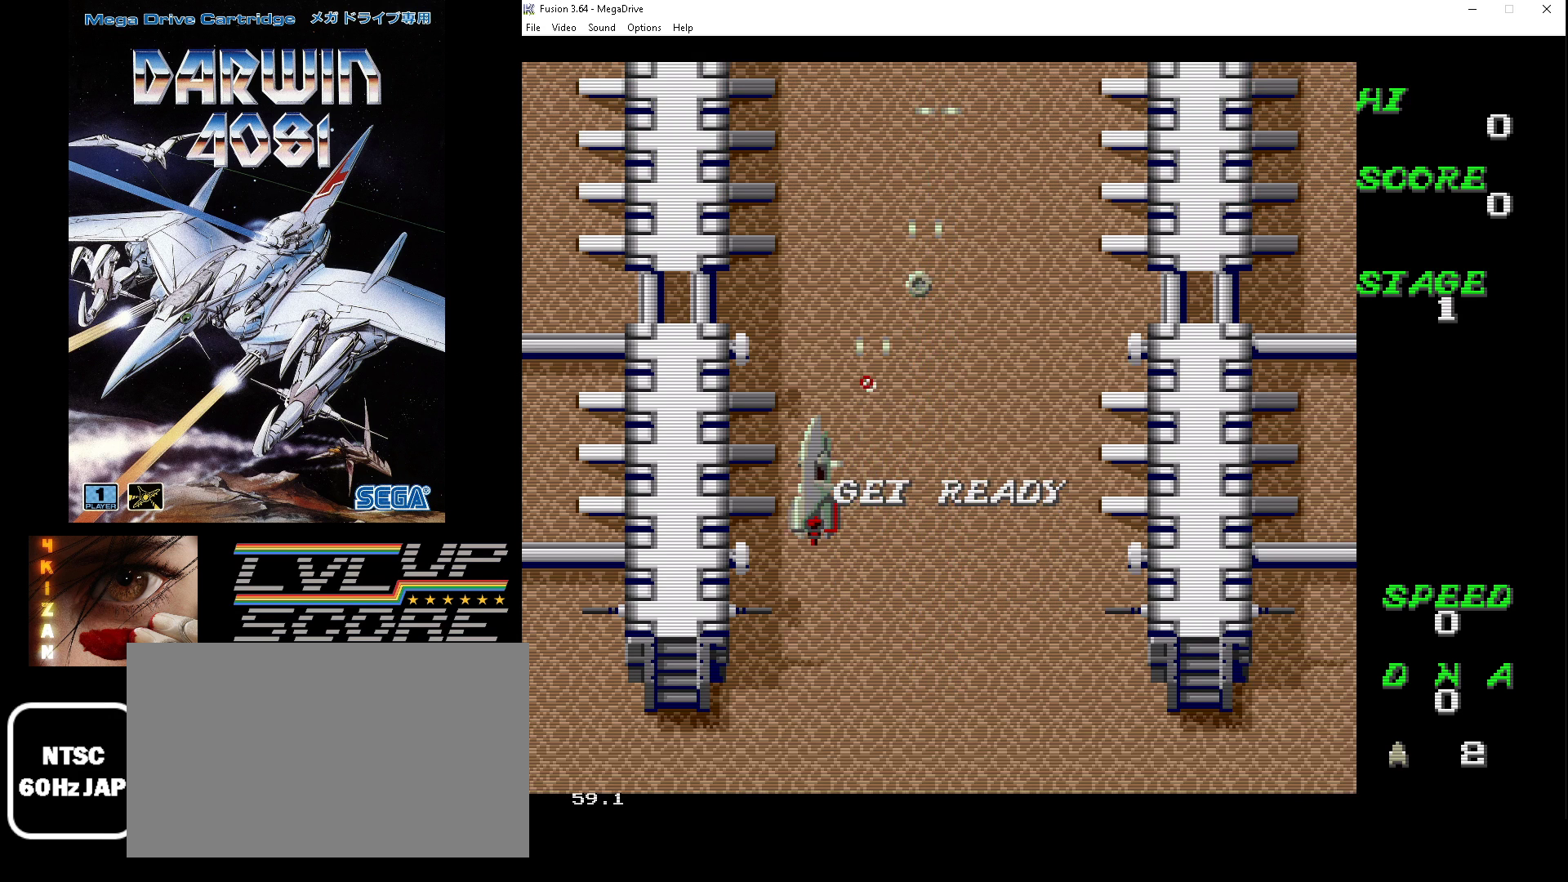
{"buttons": ["A", "B"], "events": [[133, "DPAD_DOWN", "down"], [200, "DPAD_DOWN", "up"], [200, "DPAD_LEFT", "up"]]}
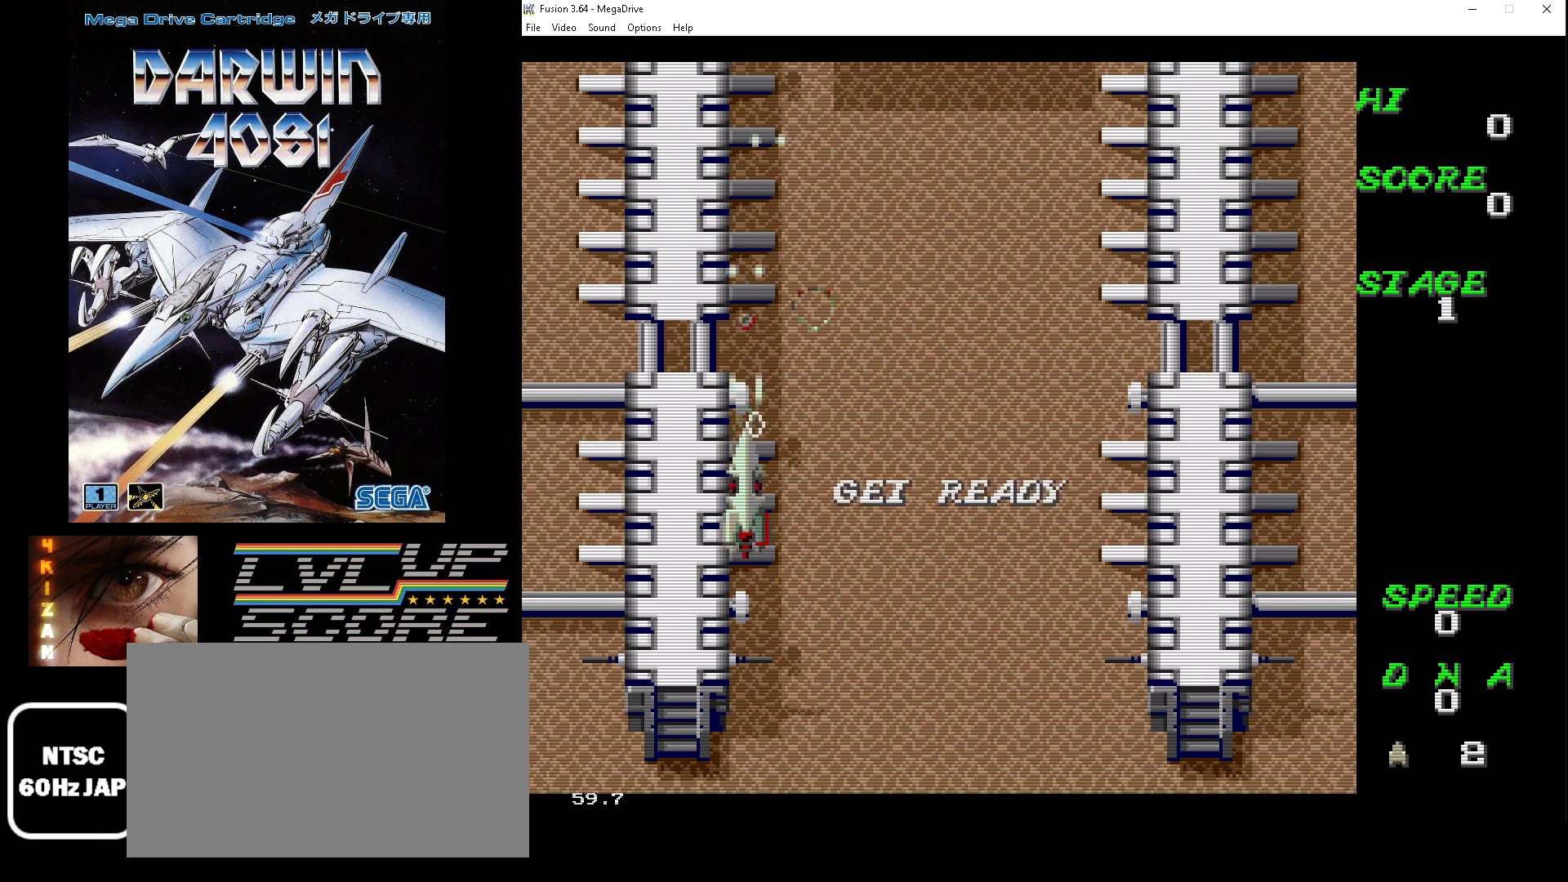
{"buttons": ["A", "B"], "events": [[167, "DPAD_LEFT", "down"], [267, "DPAD_LEFT", "up"]]}
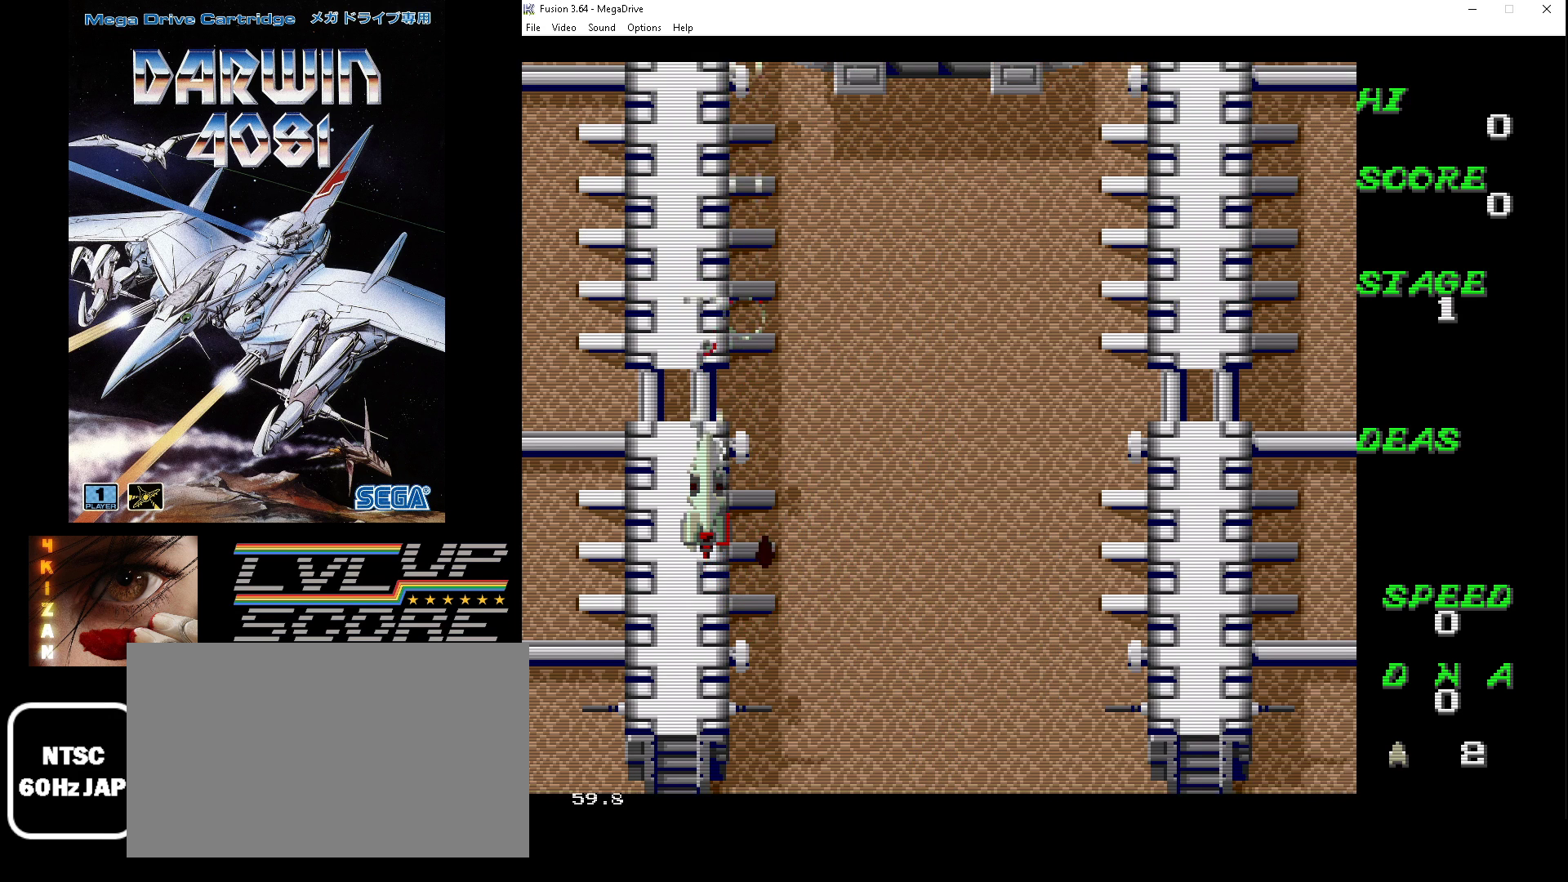
{"buttons": ["A", "B"], "events": []}
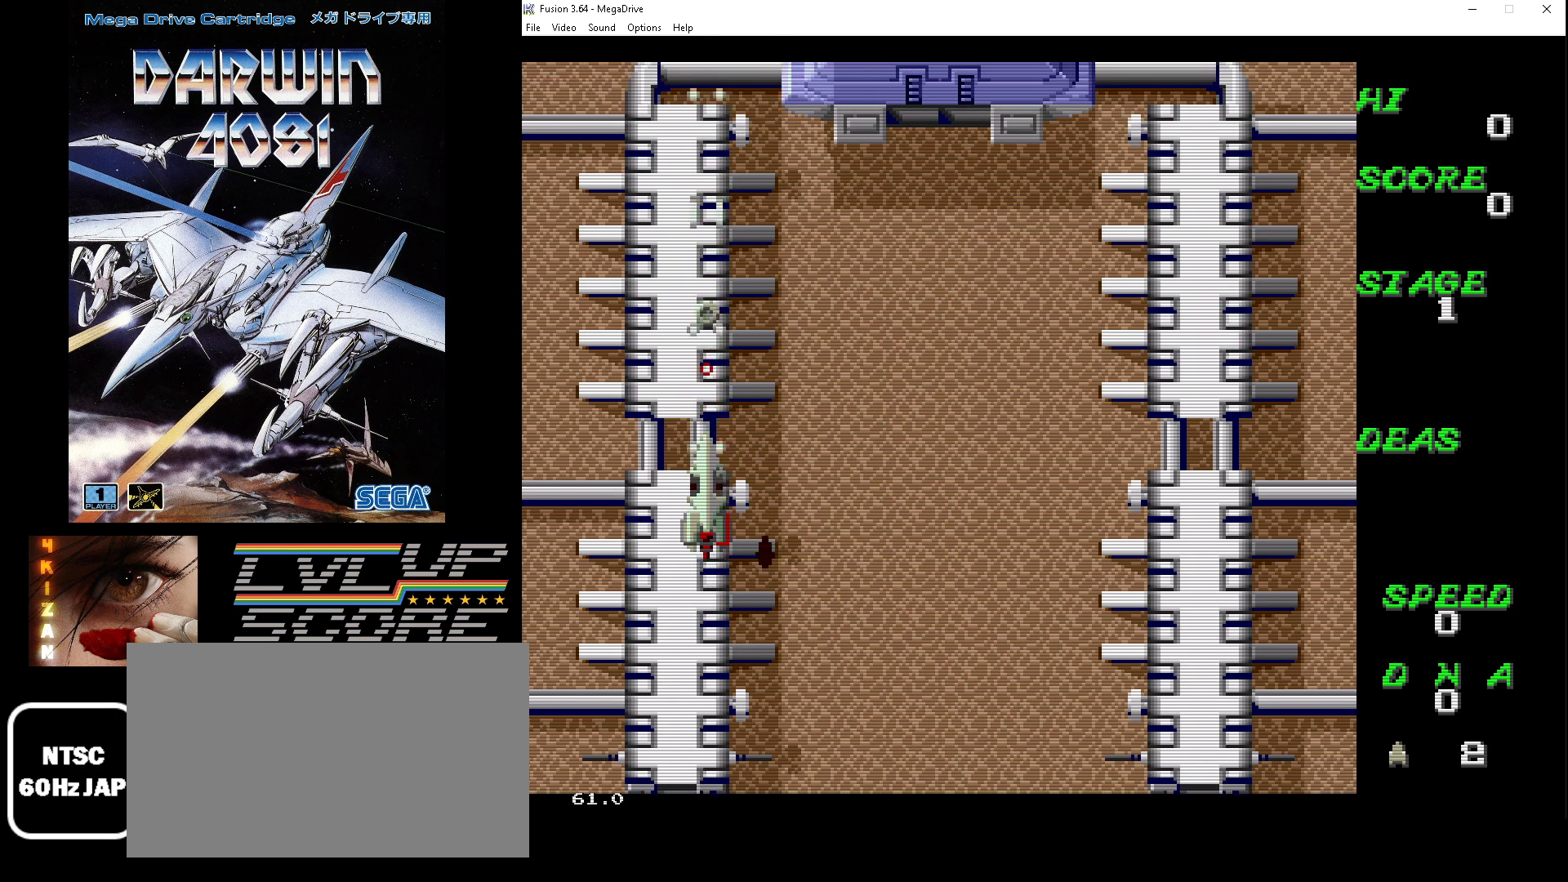
{"buttons": ["A", "B"], "events": []}
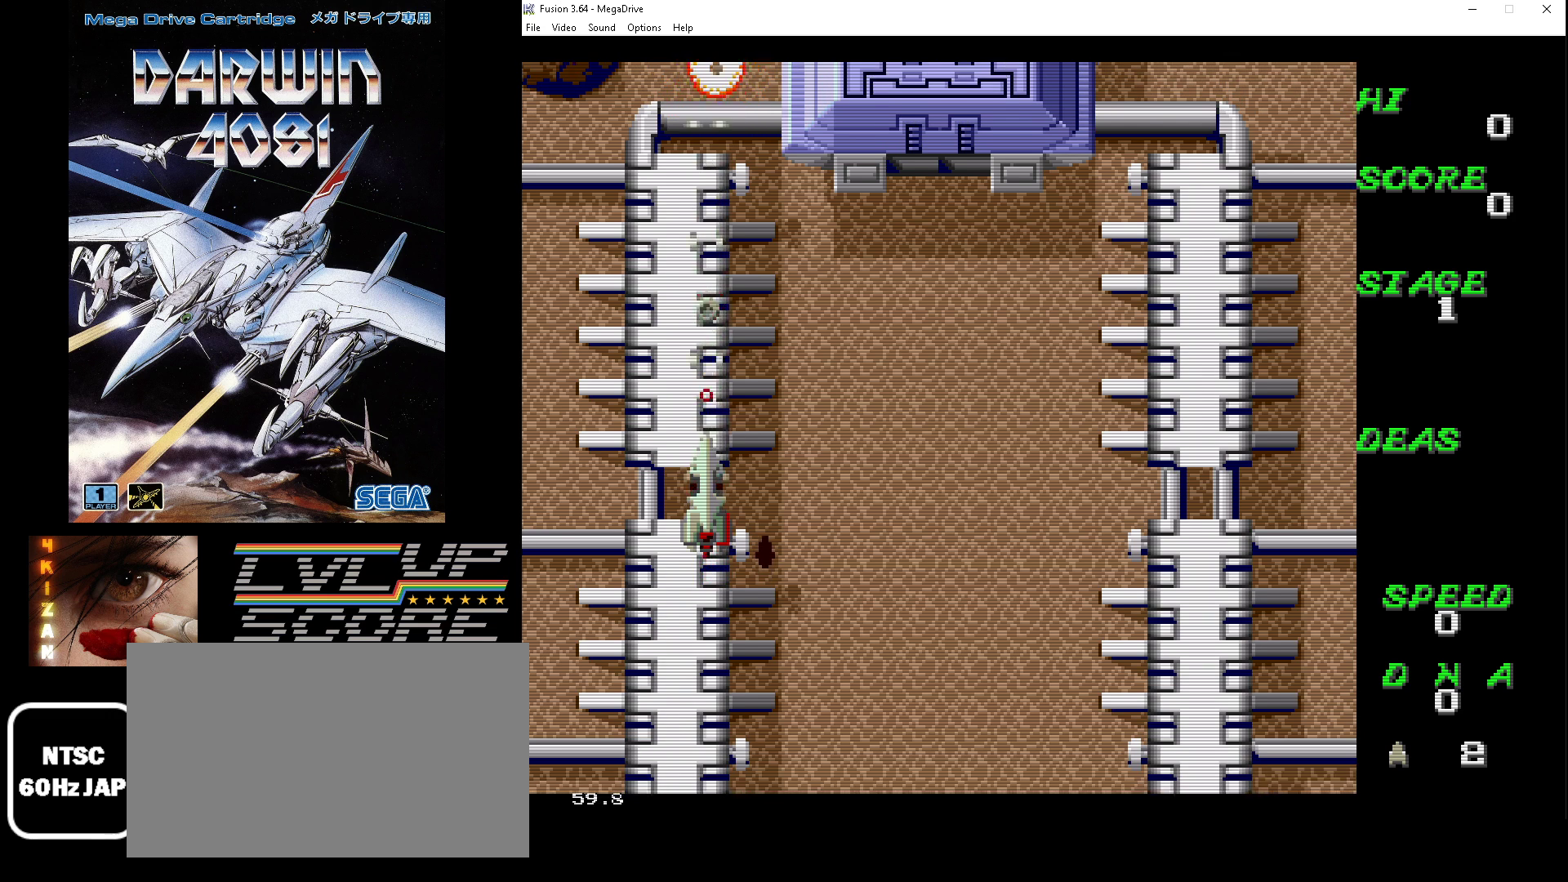
{"buttons": ["A", "B"], "events": []}
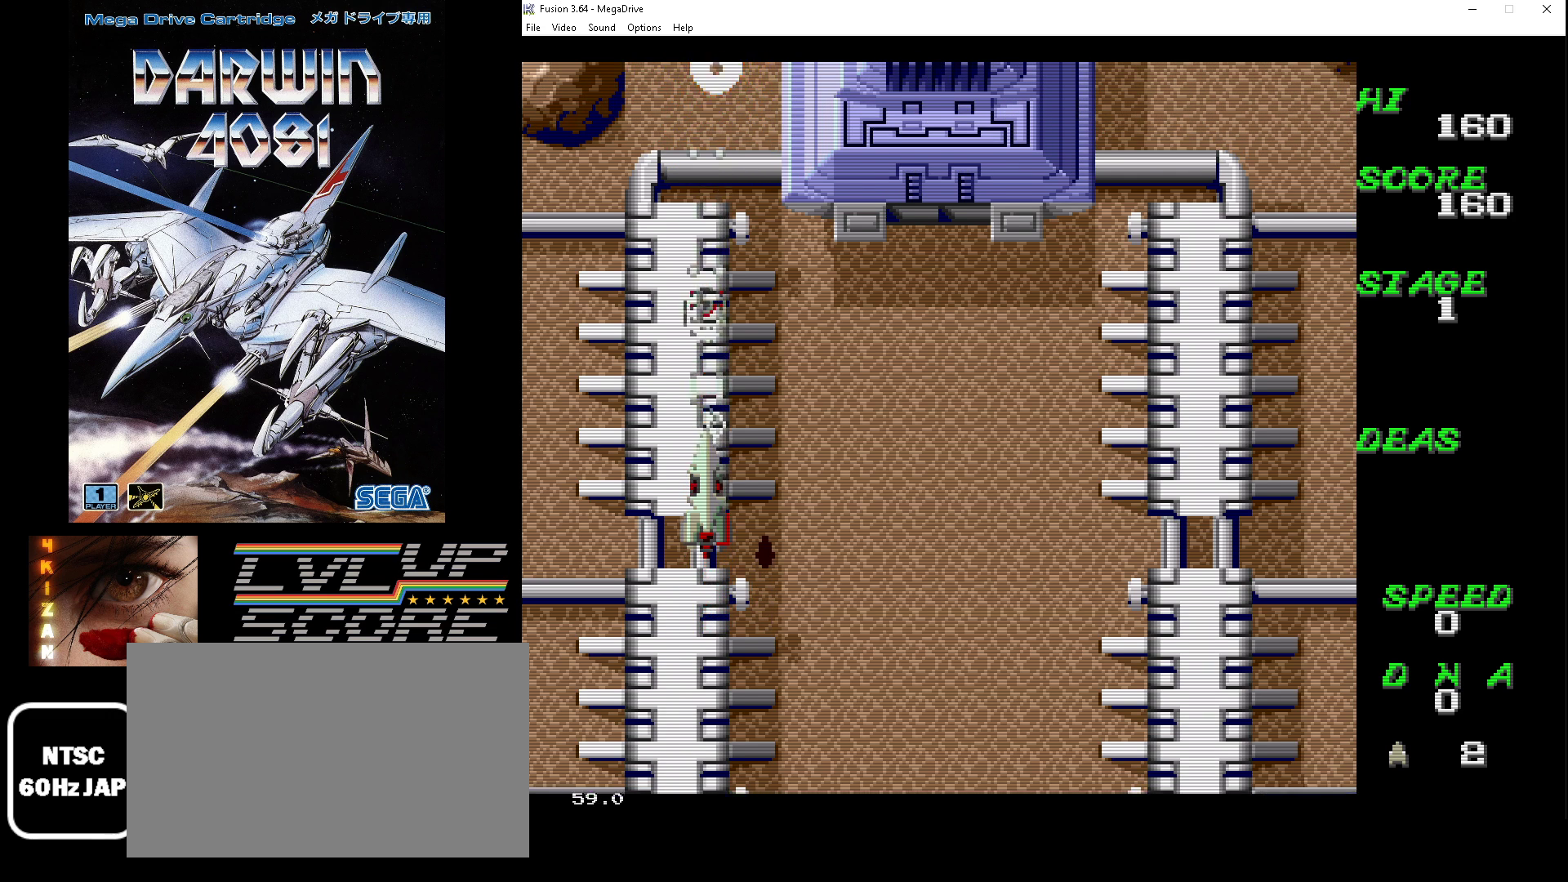
{"buttons": ["A", "B", "DPAD_RIGHT"], "events": [[167, "DPAD_RIGHT", "down"]]}
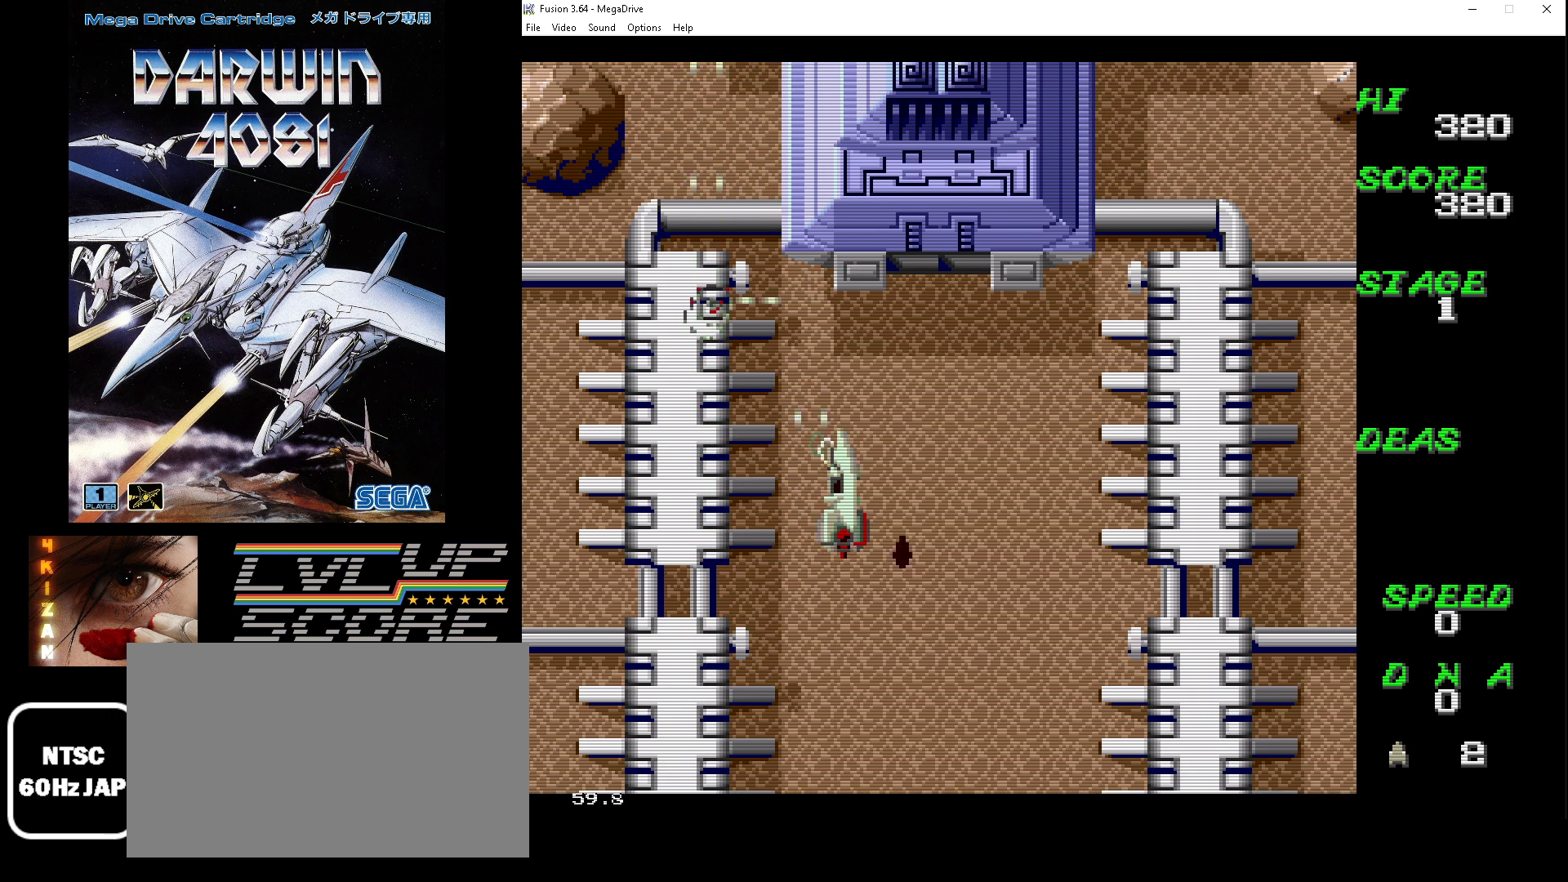
{"buttons": ["A", "B", "DPAD_RIGHT"], "events": []}
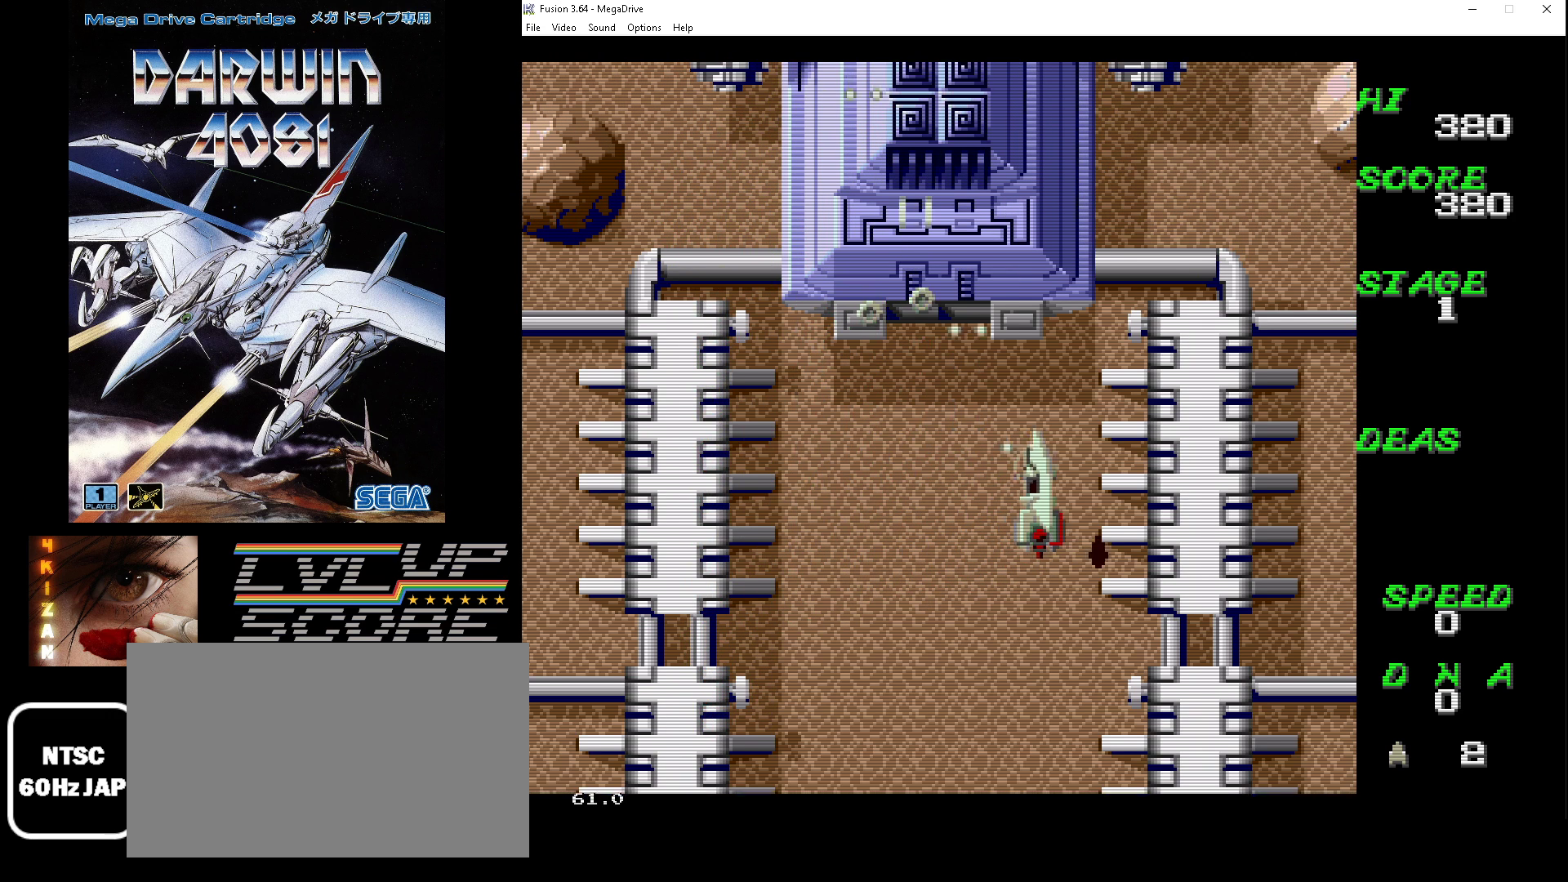
{"buttons": ["A", "B"], "events": [[400, "DPAD_RIGHT", "up"]]}
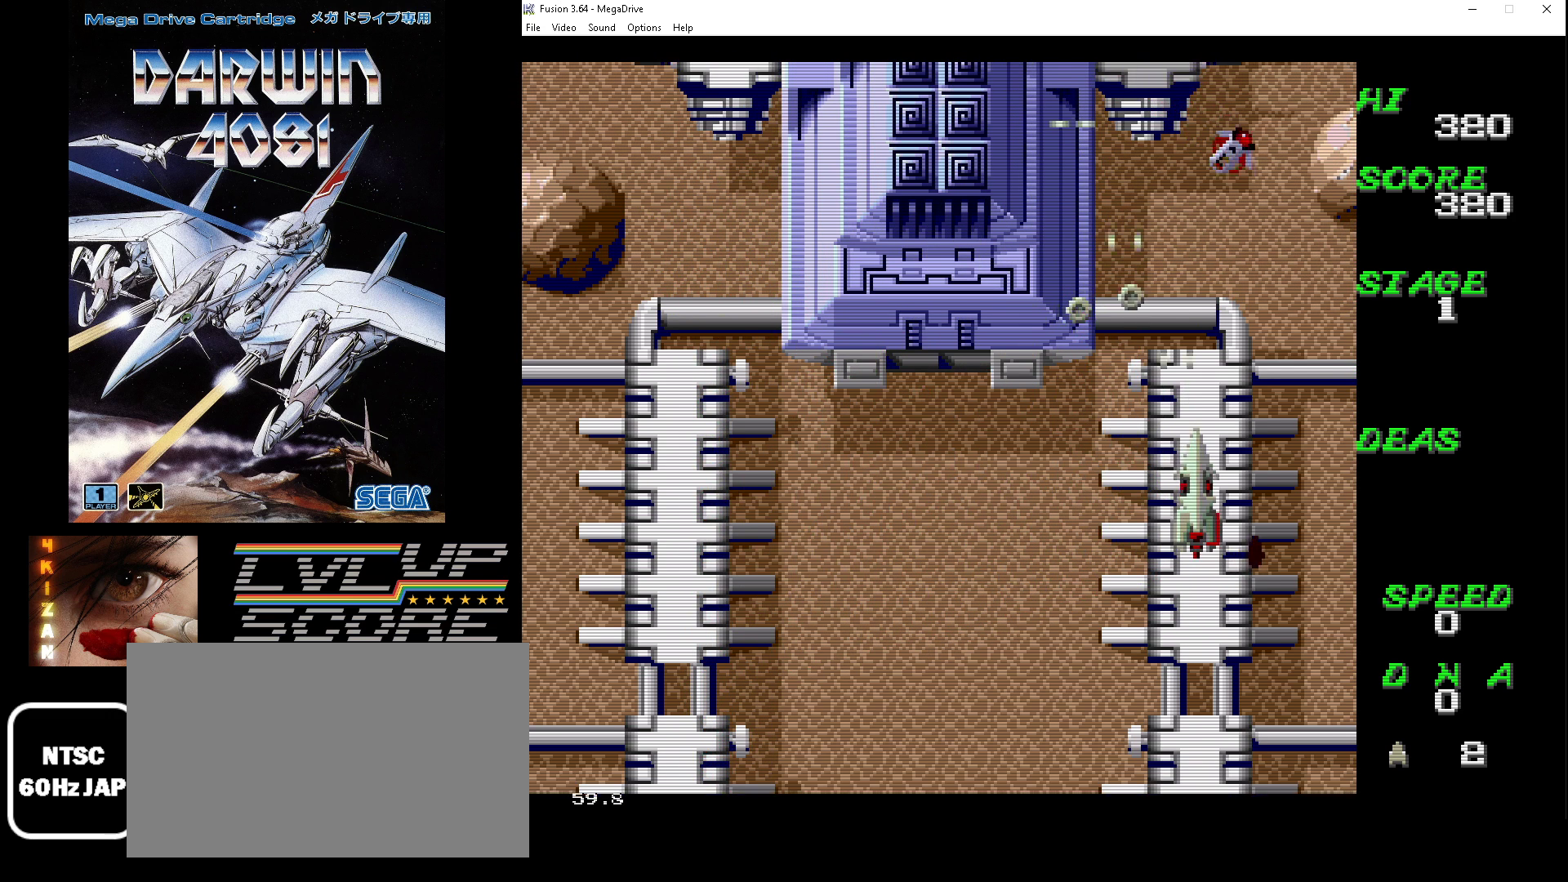
{"buttons": ["A", "B", "DPAD_DOWN"], "events": [[167, "DPAD_DOWN", "down"], [167, "DPAD_RIGHT", "down"], [367, "DPAD_RIGHT", "up"]]}
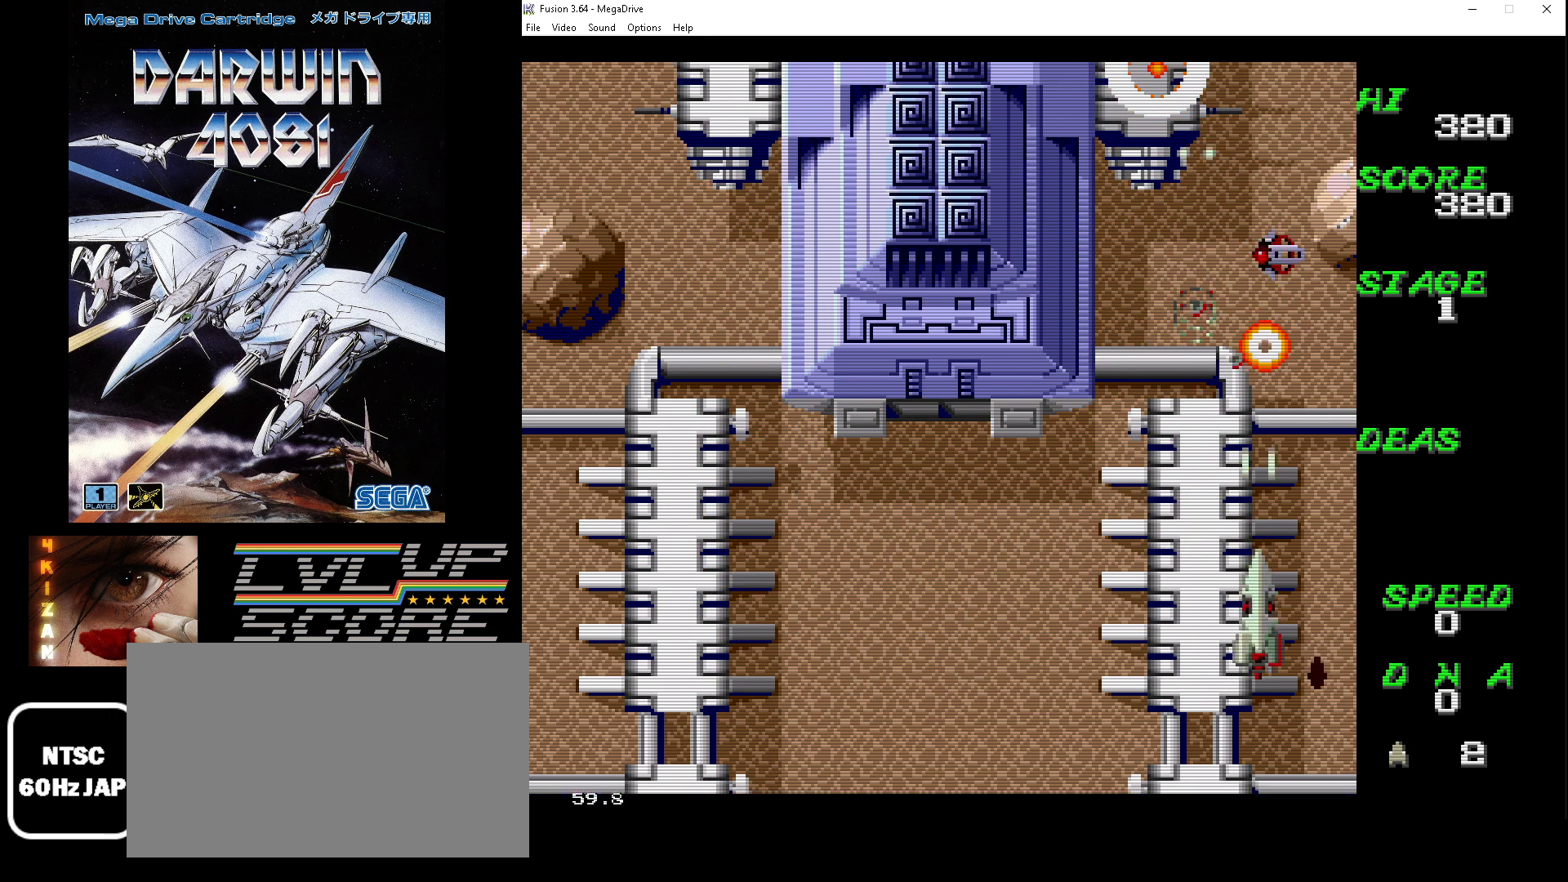
{"buttons": ["A", "B"], "events": [[67, "DPAD_LEFT", "down"], [167, "DPAD_DOWN", "up"], [167, "DPAD_LEFT", "up"]]}
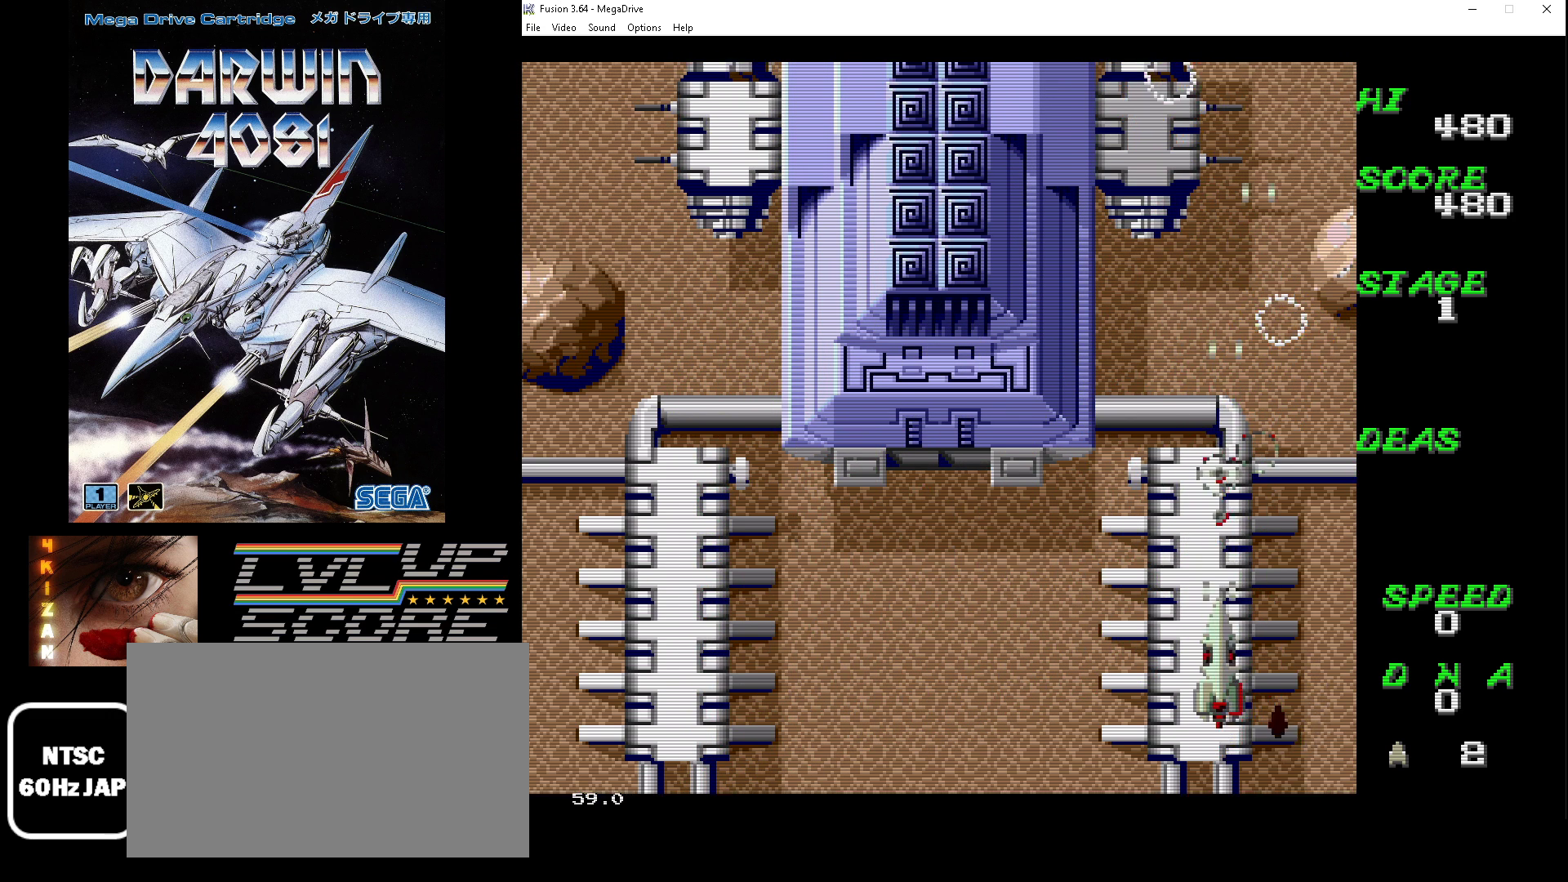
{"buttons": ["A", "B", "DPAD_UP", "DPAD_LEFT"], "events": [[33, "DPAD_LEFT", "down"], [467, "DPAD_UP", "down"]]}